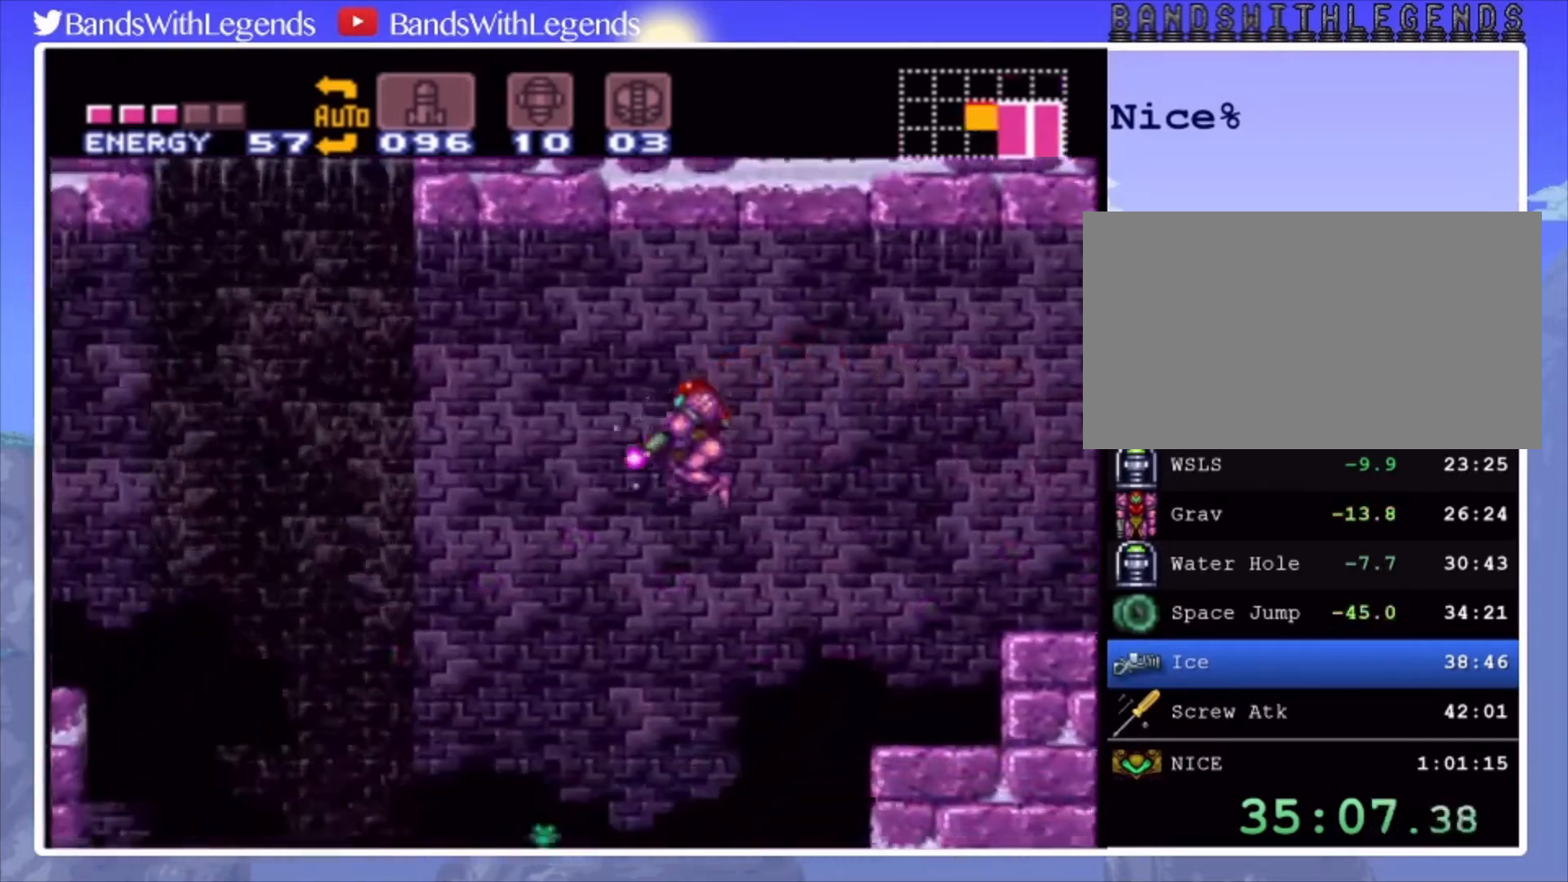
Gameplay with a controller (PlayStation layout); each line is a JSON object with the inputs held at the frame after it. "events" lists button and stick changes between this image and that frame as [ms after this image, input, new state], when the widget could be followed in between. Not read: L3 R3.
{"buttons": ["CROSS", "L2", "DPAD_LEFT"], "events": [[467, "SQUARE", "up"]]}
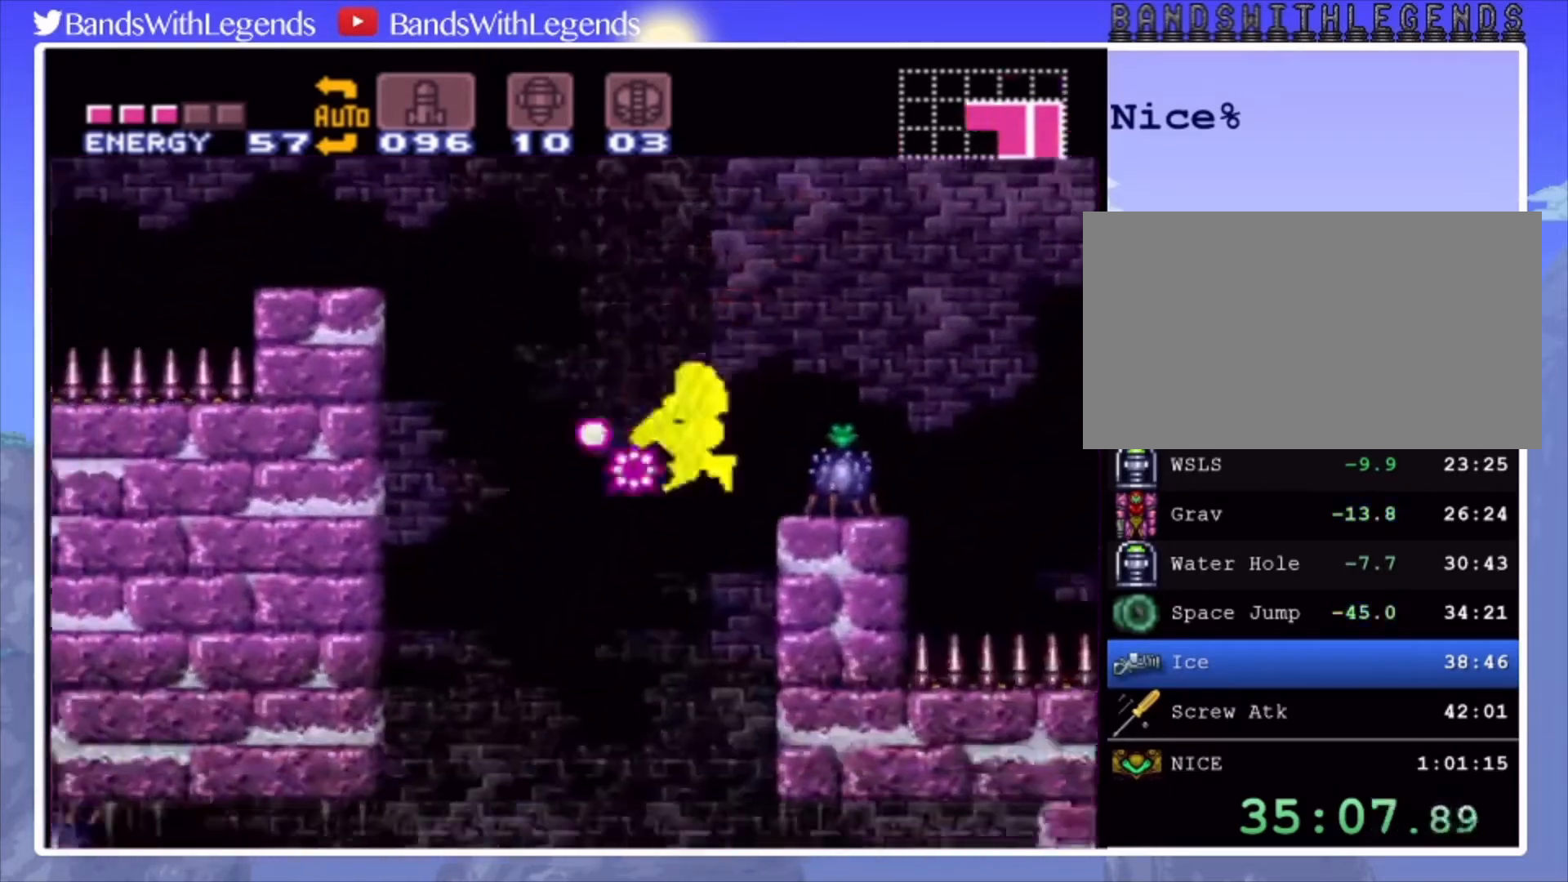
{"buttons": ["CIRCLE", "L2", "DPAD_LEFT"], "events": [[67, "CROSS", "up"], [167, "CIRCLE", "down"]]}
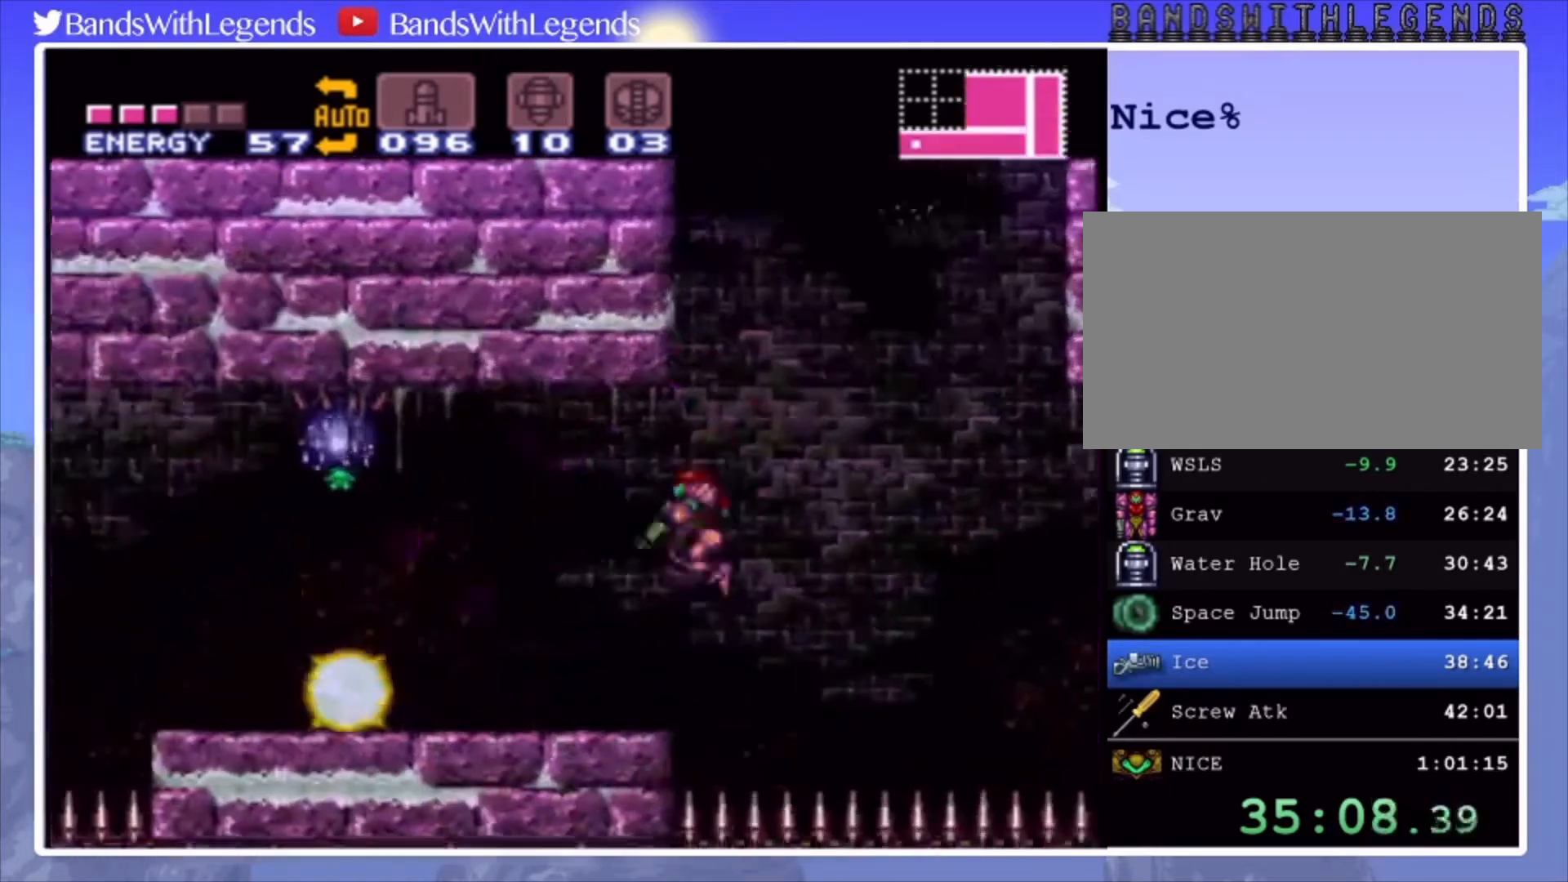
{"buttons": ["CIRCLE", "DPAD_LEFT"], "events": [[167, "L2", "up"]]}
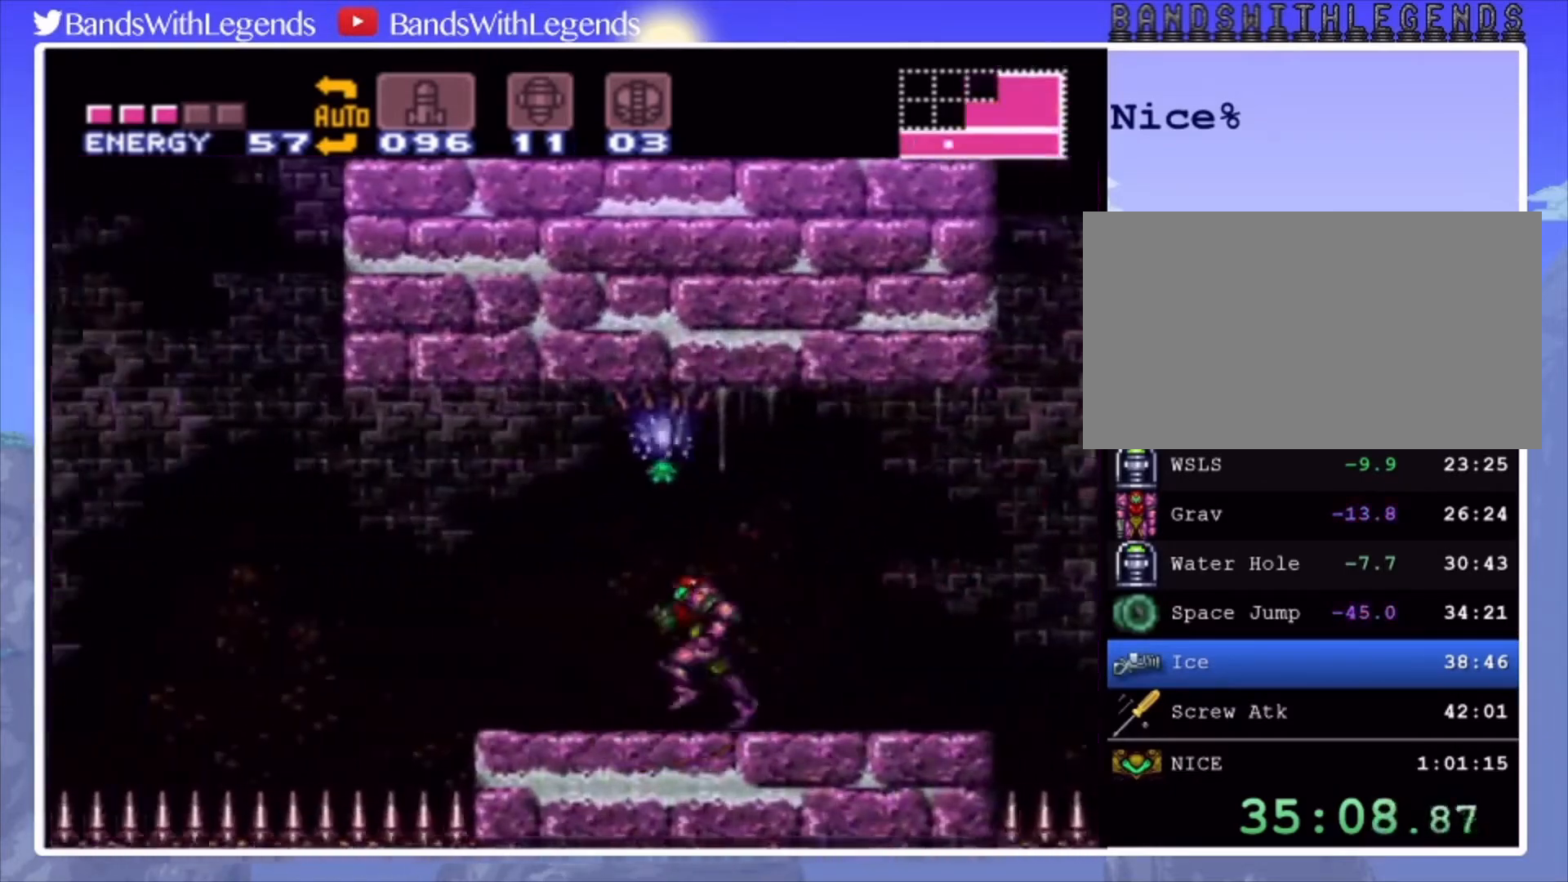
{"buttons": ["DPAD_LEFT"], "events": [[200, "CROSS", "down"], [300, "CIRCLE", "up"], [300, "CROSS", "up"], [400, "TRIANGLE", "down"], [467, "TRIANGLE", "up"]]}
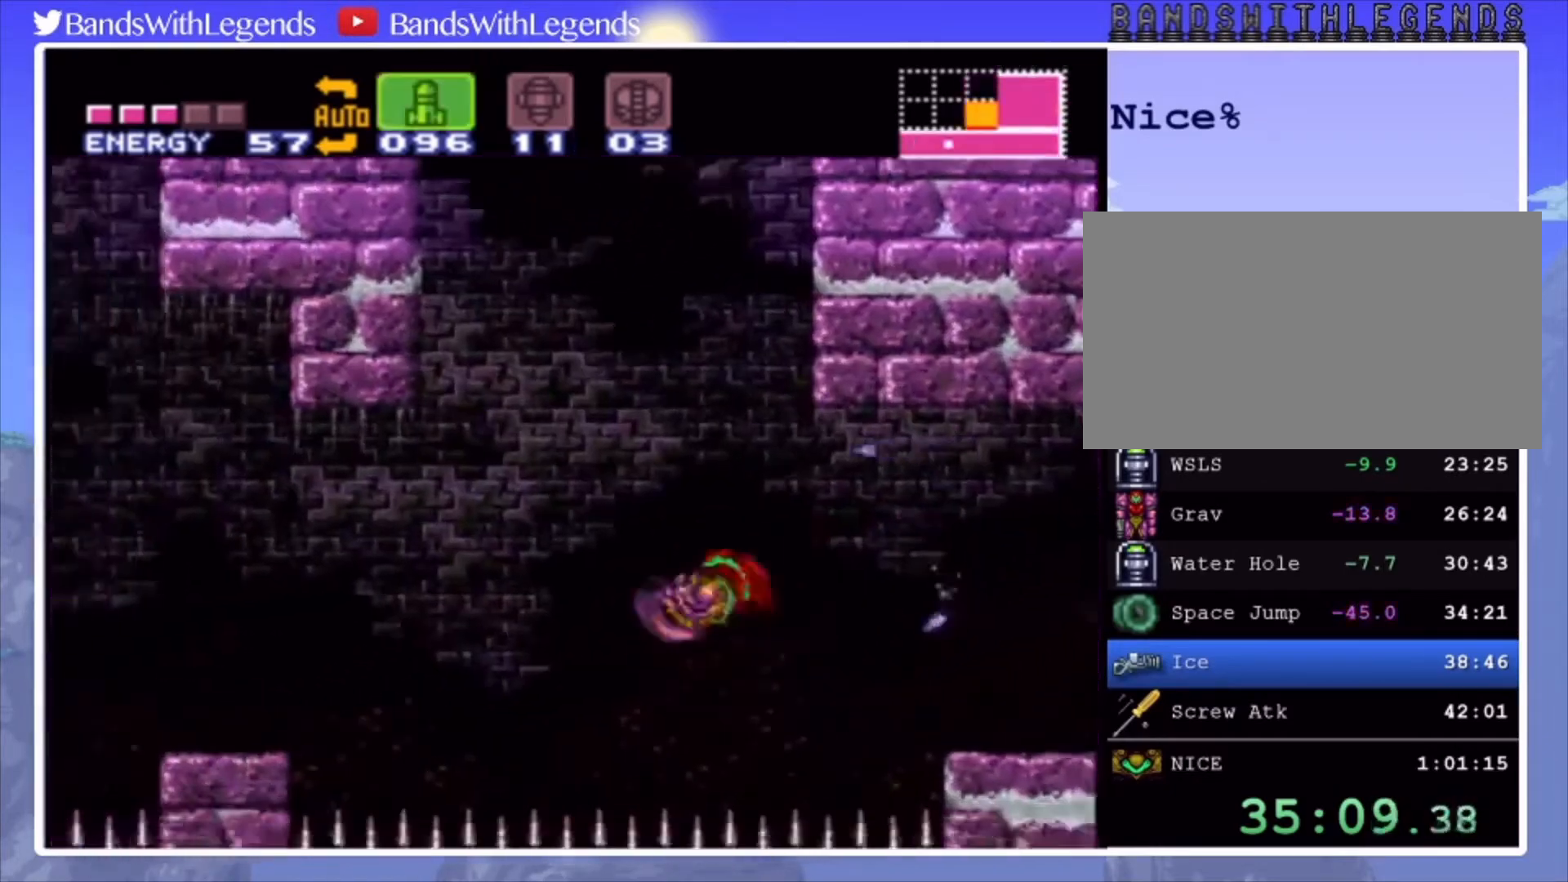
{"buttons": ["DPAD_LEFT"], "events": [[167, "CROSS", "down"], [233, "CROSS", "up"]]}
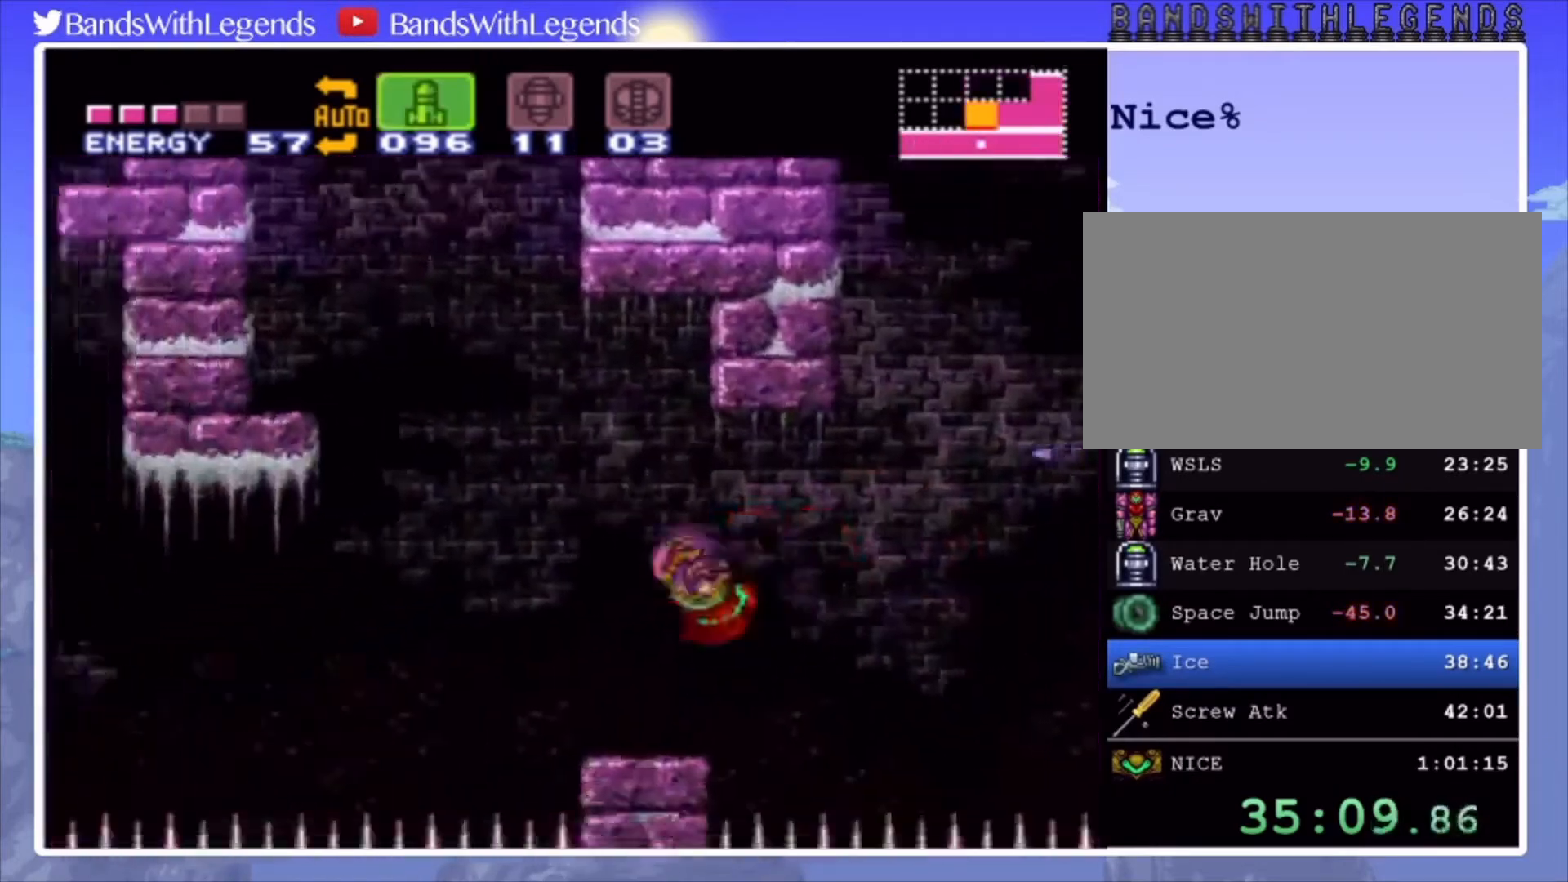
{"buttons": ["DPAD_LEFT"], "events": [[67, "CROSS", "down"], [100, "CROSS", "up"]]}
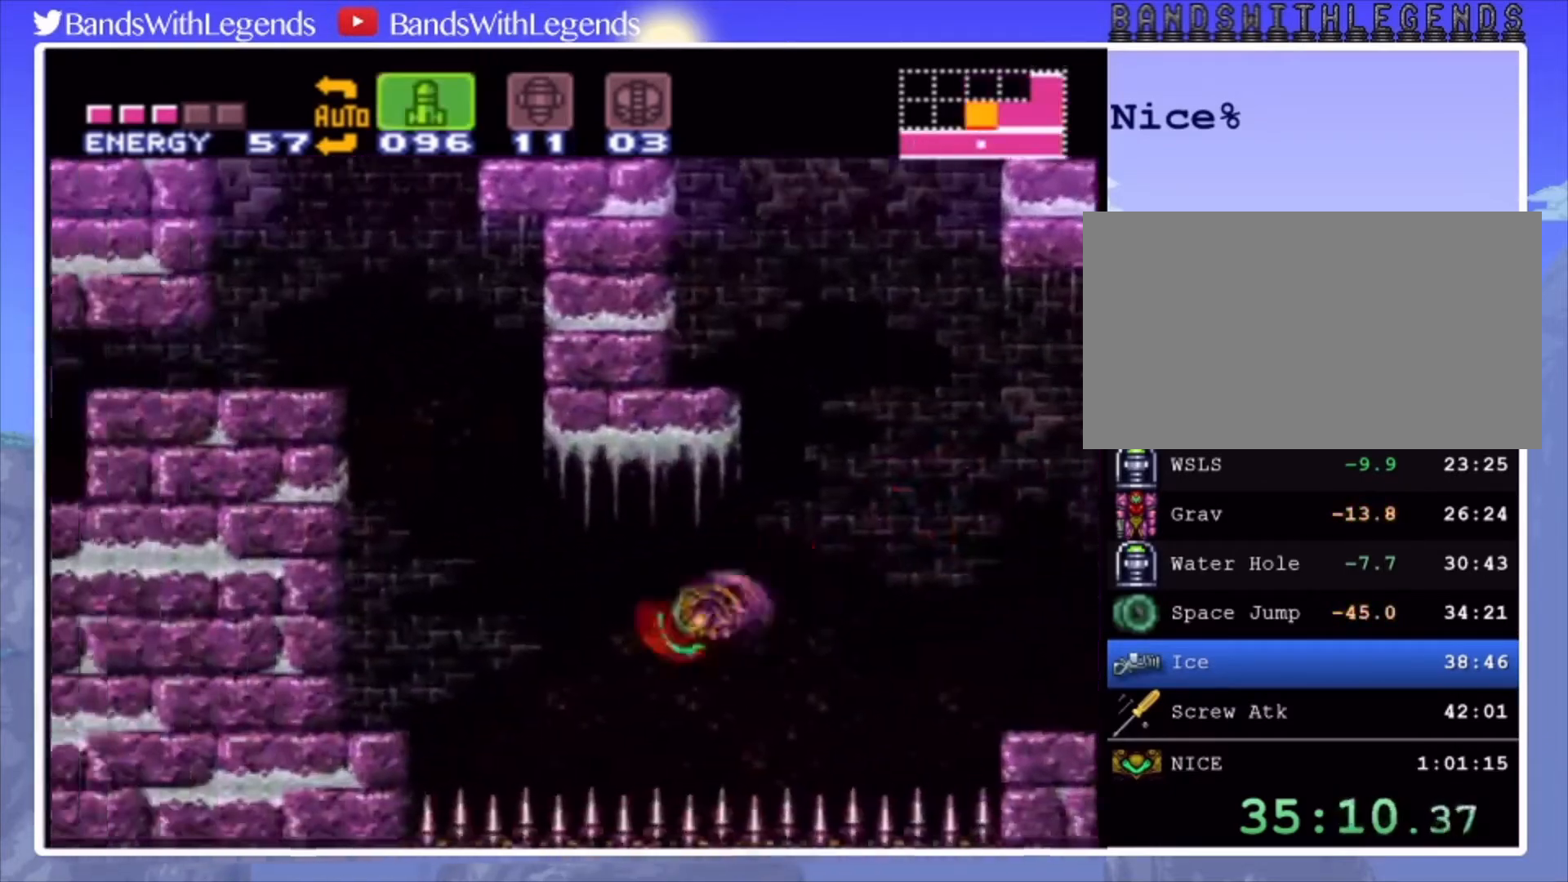
{"buttons": ["DPAD_LEFT"], "events": [[133, "CROSS", "down"], [333, "SQUARE", "down"], [433, "SQUARE", "up"], [467, "CROSS", "up"]]}
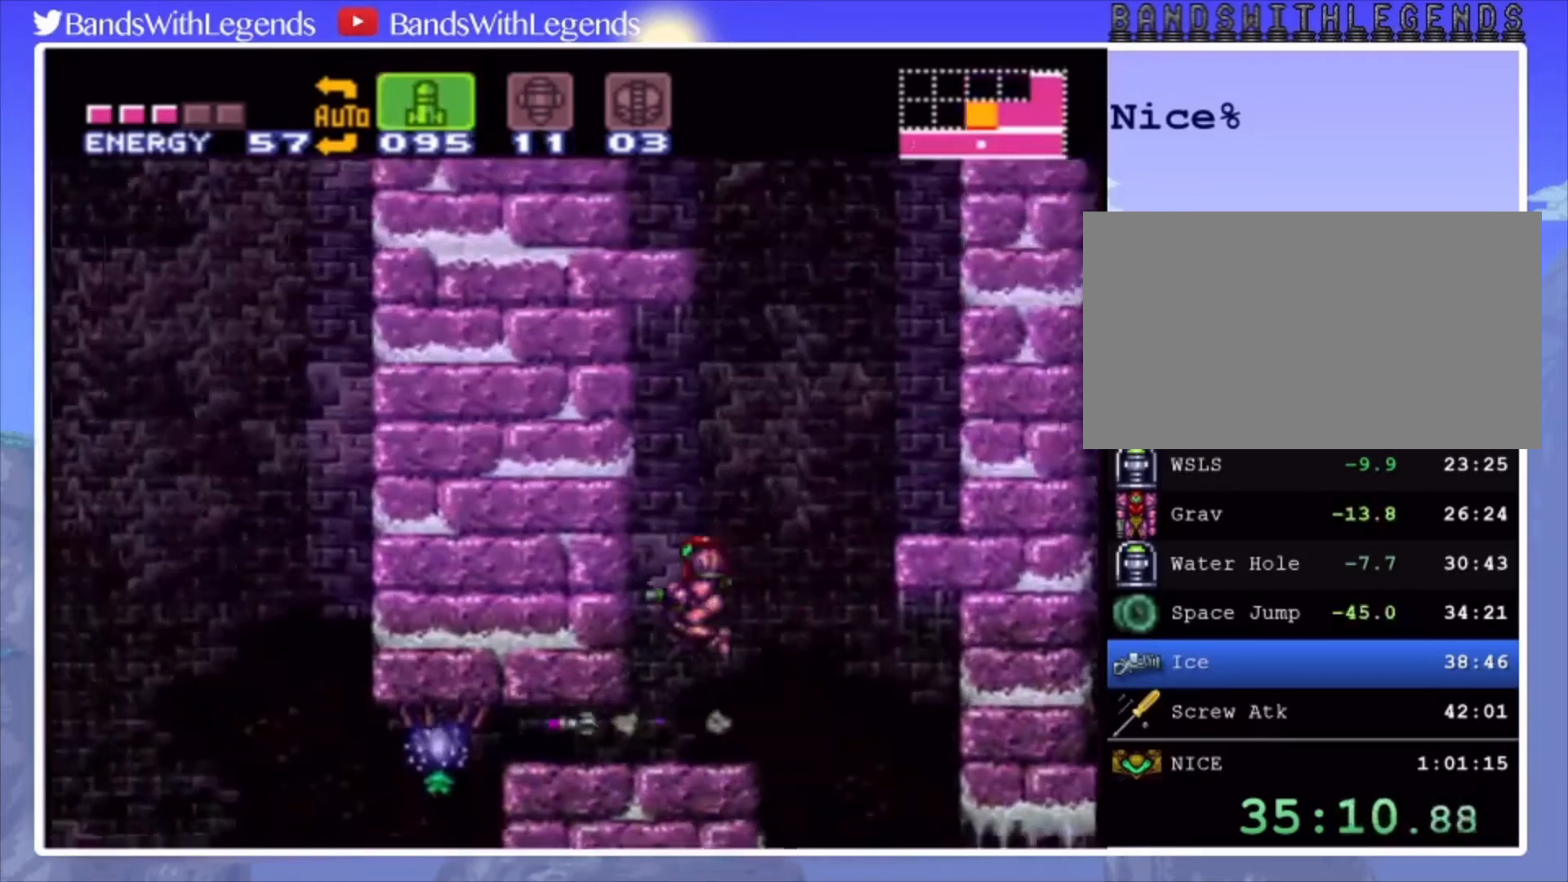
{"buttons": ["CIRCLE", "DPAD_LEFT"], "events": [[100, "DPAD_LEFT", "up"], [133, "CIRCLE", "down"], [200, "DPAD_DOWN", "down"], [233, "DPAD_DOWN", "up"], [300, "DPAD_DOWN", "down"], [400, "DPAD_DOWN", "up"], [400, "DPAD_LEFT", "down"]]}
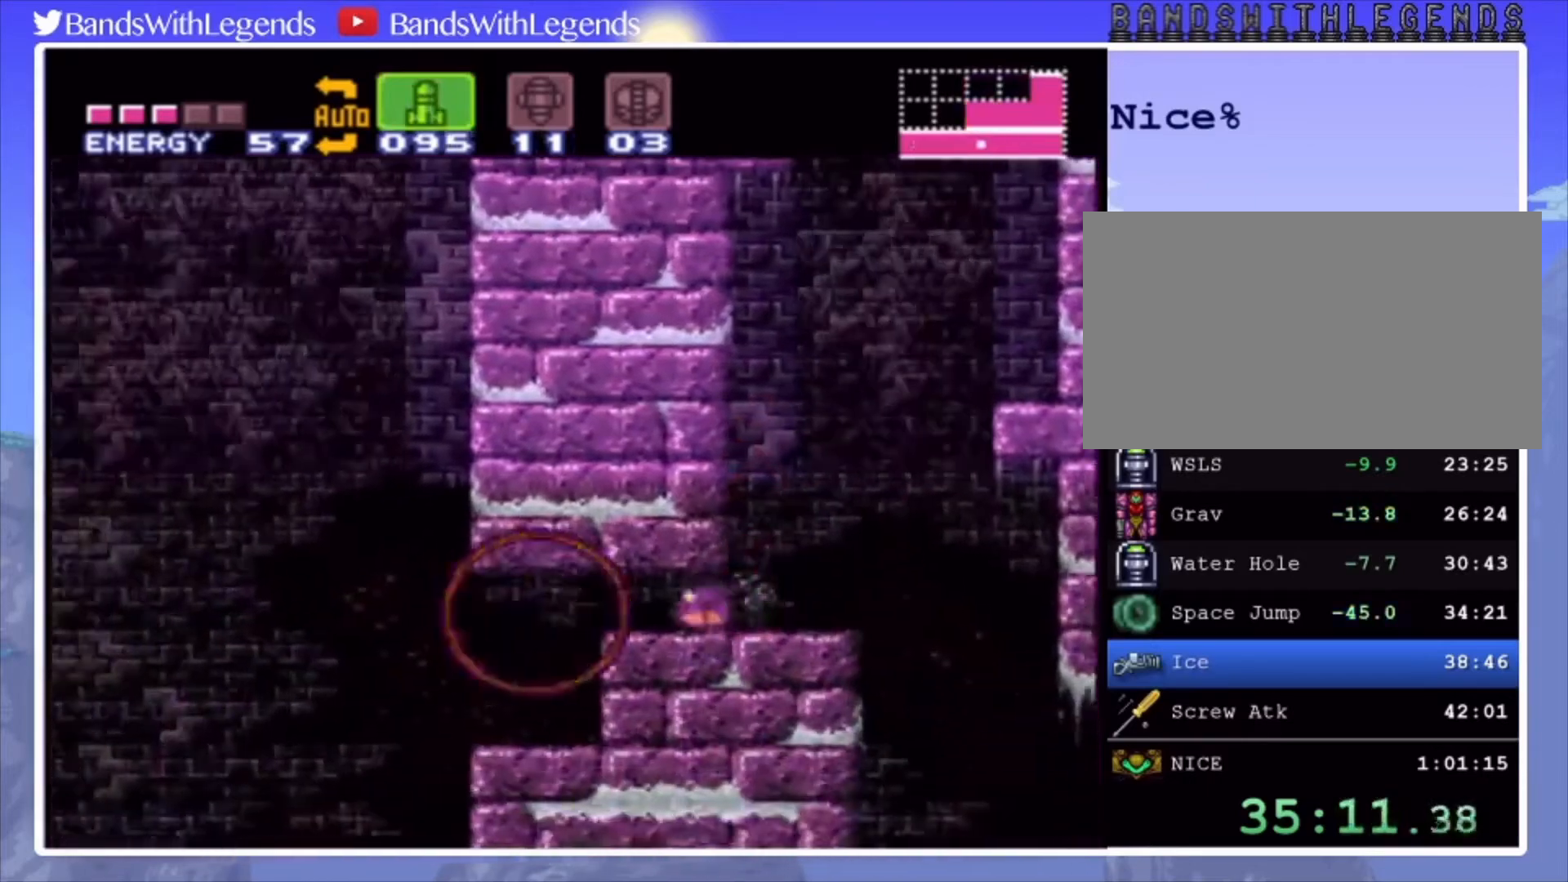
{"buttons": ["CIRCLE", "DPAD_UP", "DPAD_LEFT"], "events": [[467, "DPAD_LEFT", "up"], [467, "DPAD_UP", "down"], [500, "DPAD_LEFT", "down"]]}
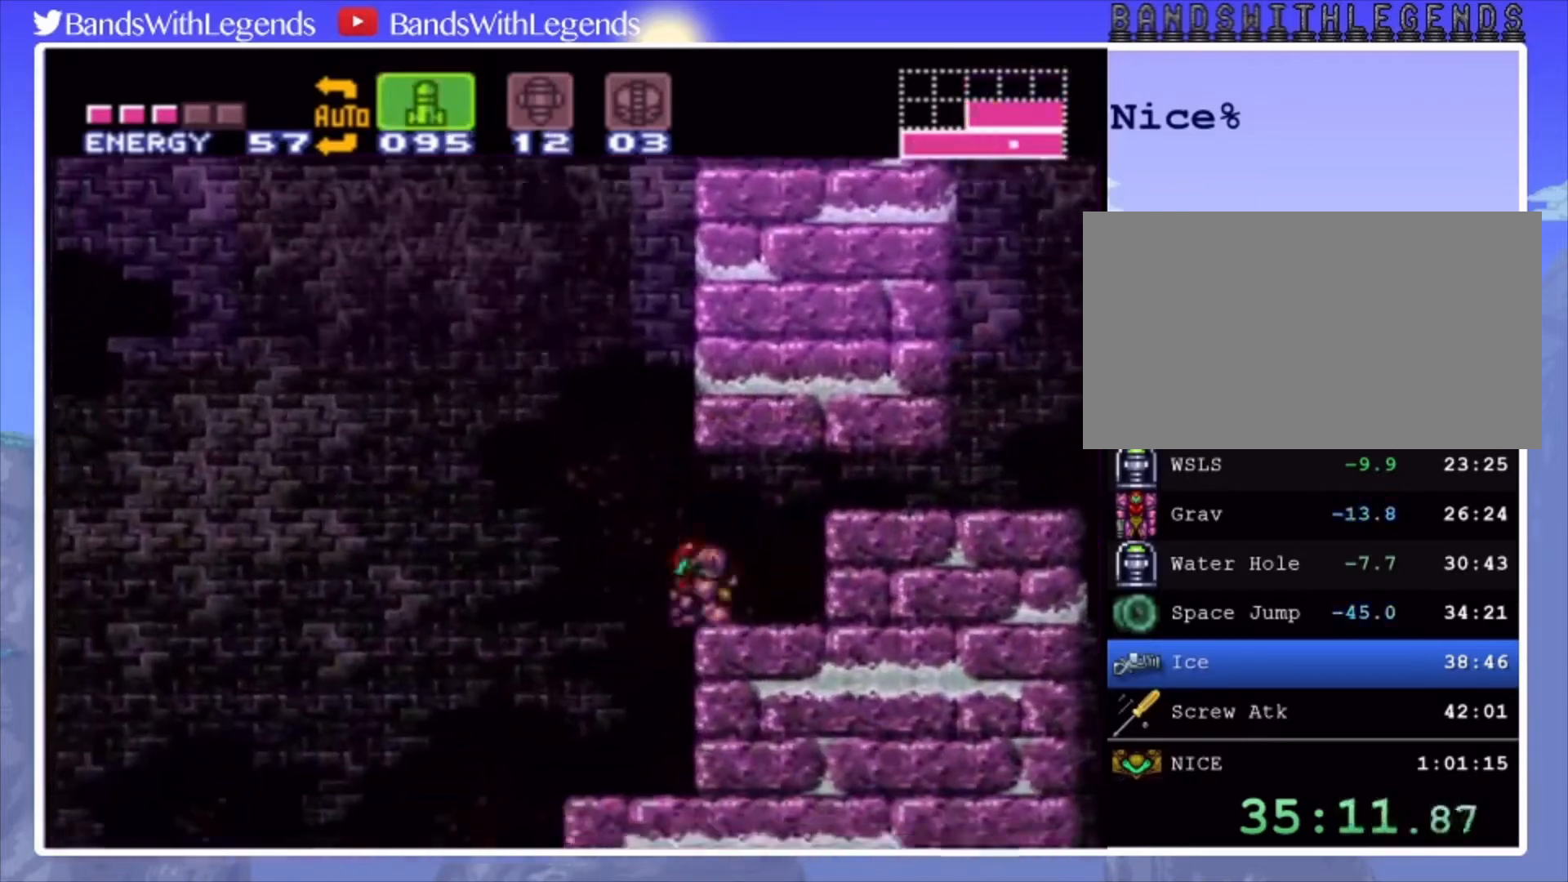
{"buttons": ["DPAD_LEFT"], "events": [[33, "DPAD_UP", "up"], [133, "CROSS", "down"], [333, "CROSS", "up"], [400, "CIRCLE", "up"]]}
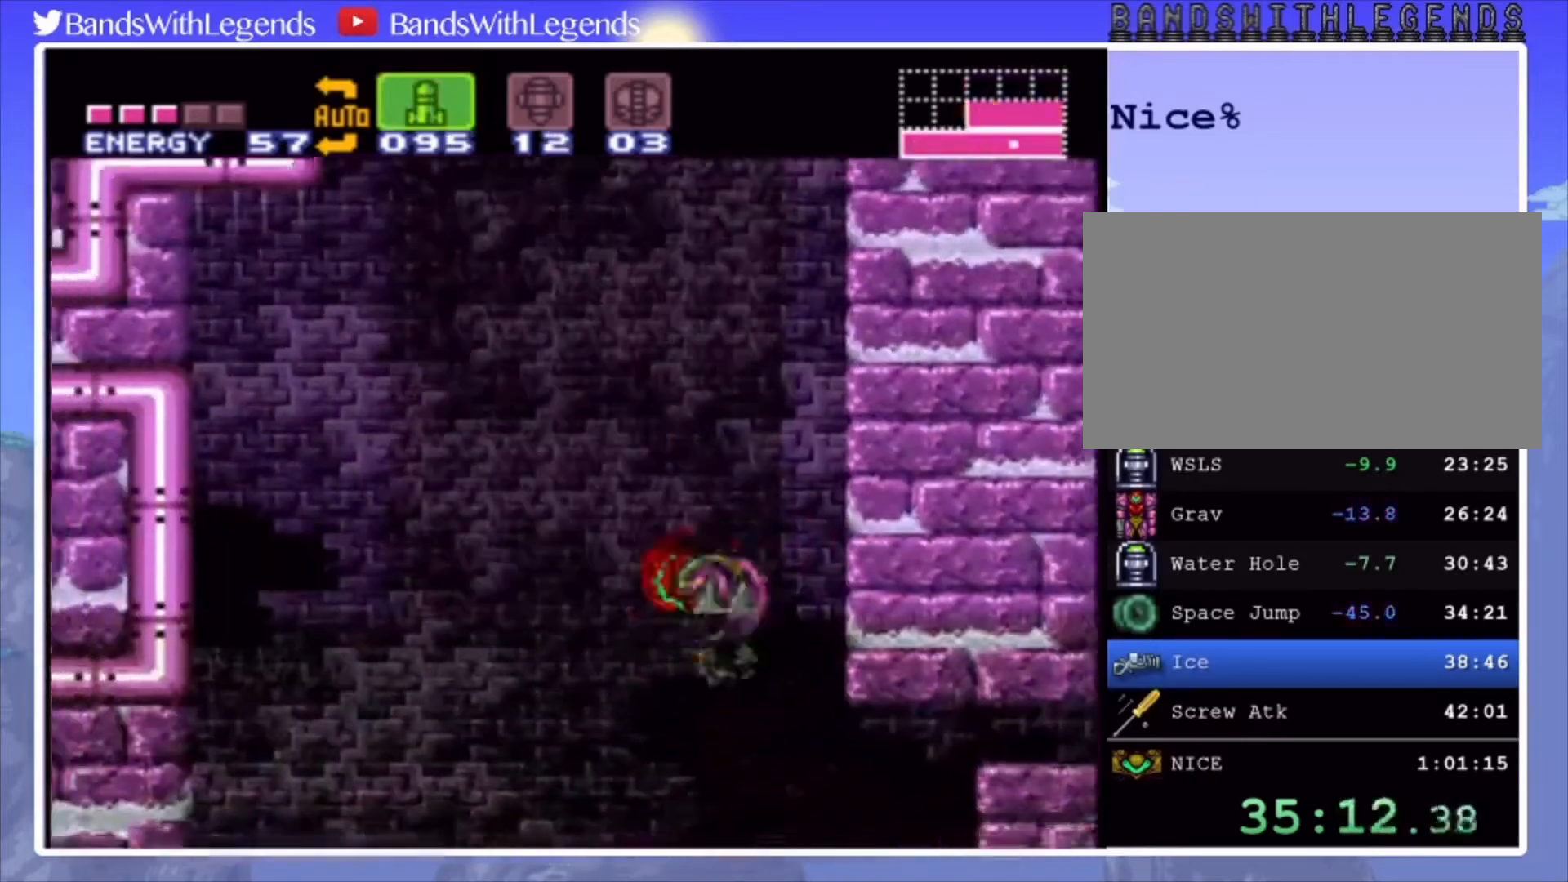
{"buttons": ["CROSS", "DPAD_LEFT"], "events": [[167, "CROSS", "down"]]}
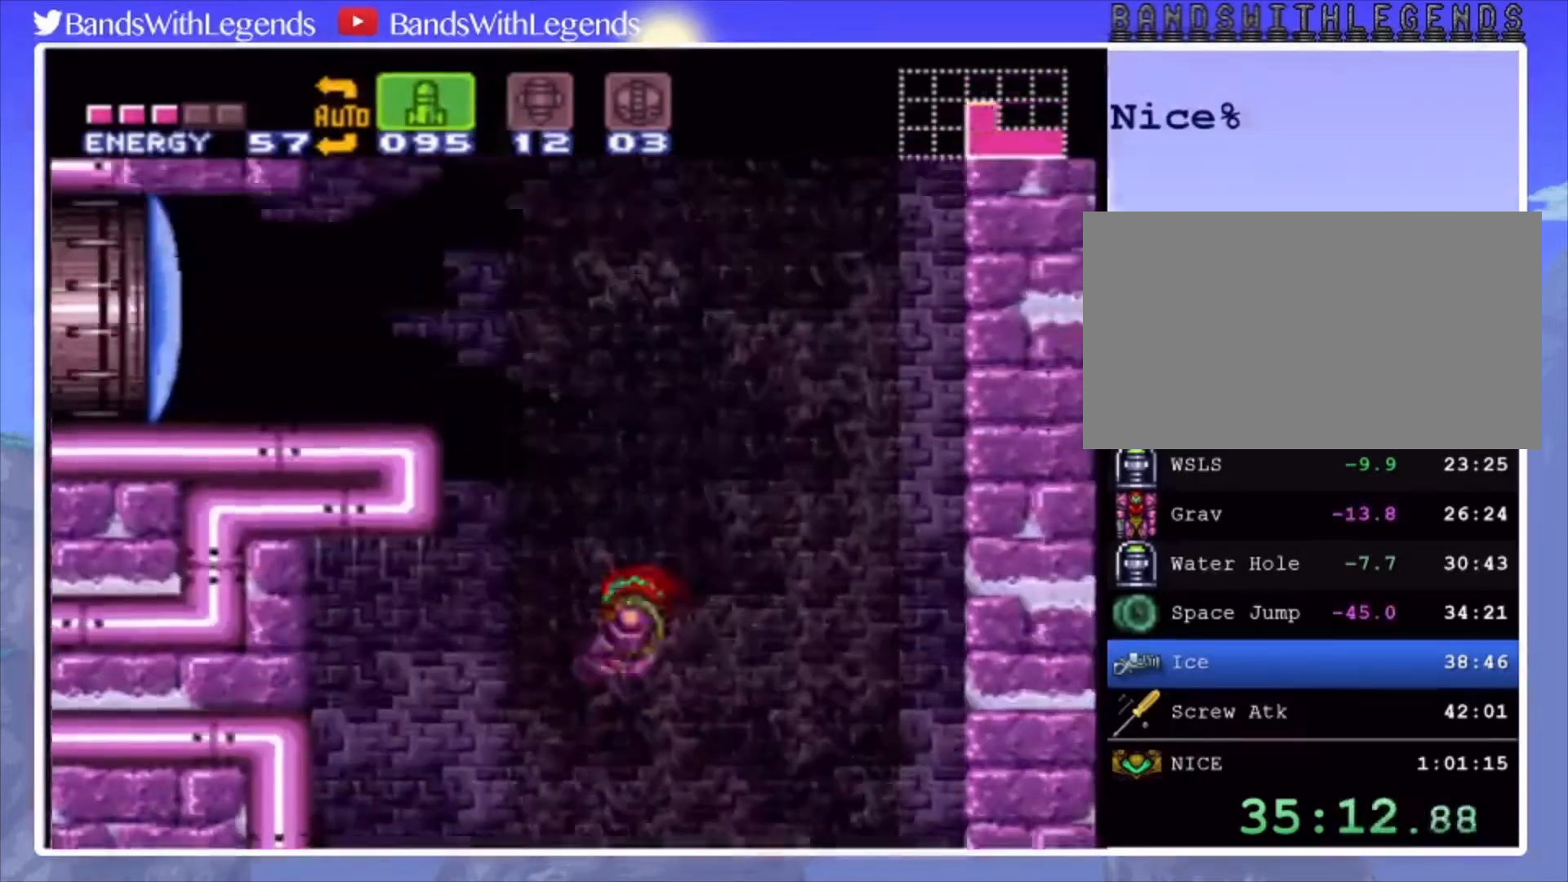
{"buttons": ["CROSS", "DPAD_LEFT"], "events": []}
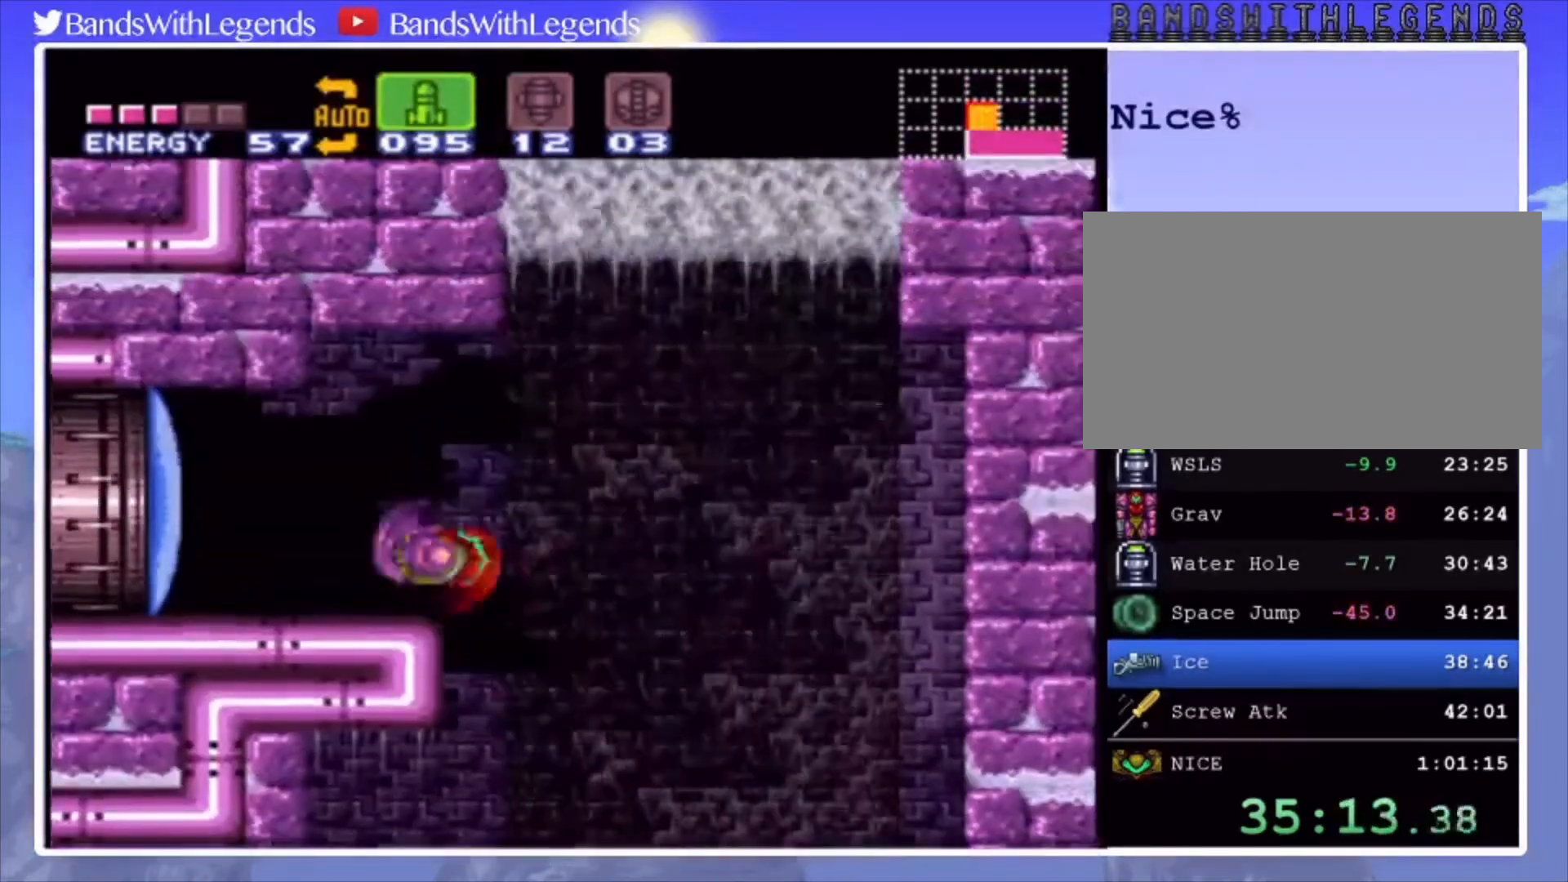
{"buttons": ["CIRCLE", "DPAD_LEFT"], "events": [[33, "CROSS", "up"], [33, "DPAD_LEFT", "up"], [133, "SELECT", "down"], [267, "SELECT", "up"], [300, "SQUARE", "down"], [367, "SQUARE", "up"], [500, "CIRCLE", "down"], [500, "DPAD_LEFT", "down"]]}
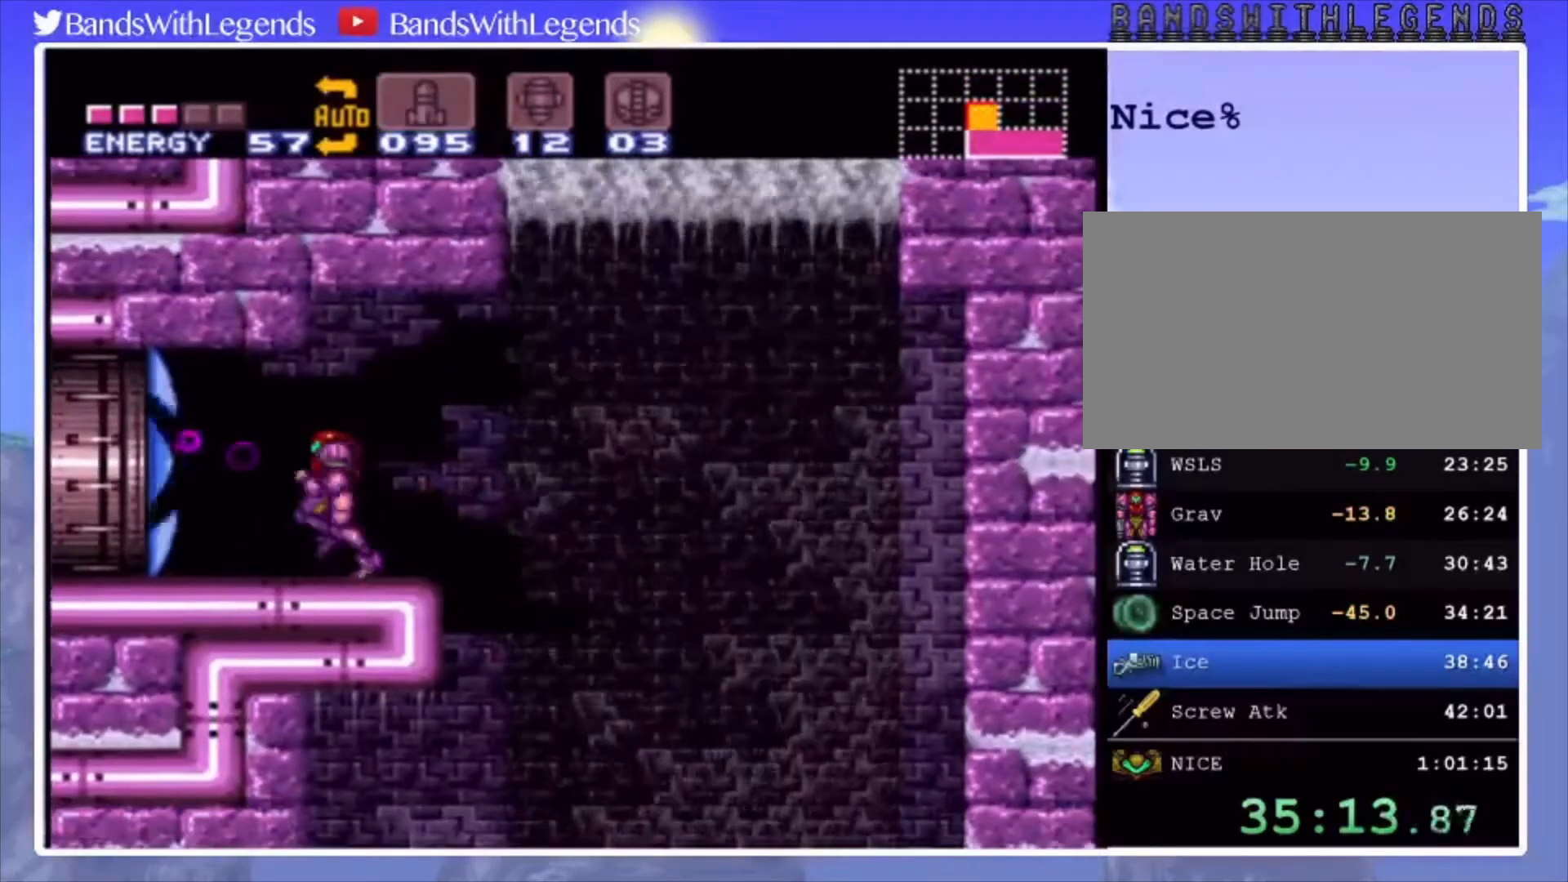
{"buttons": ["CROSS", "CIRCLE", "DPAD_LEFT"], "events": [[233, "CROSS", "down"]]}
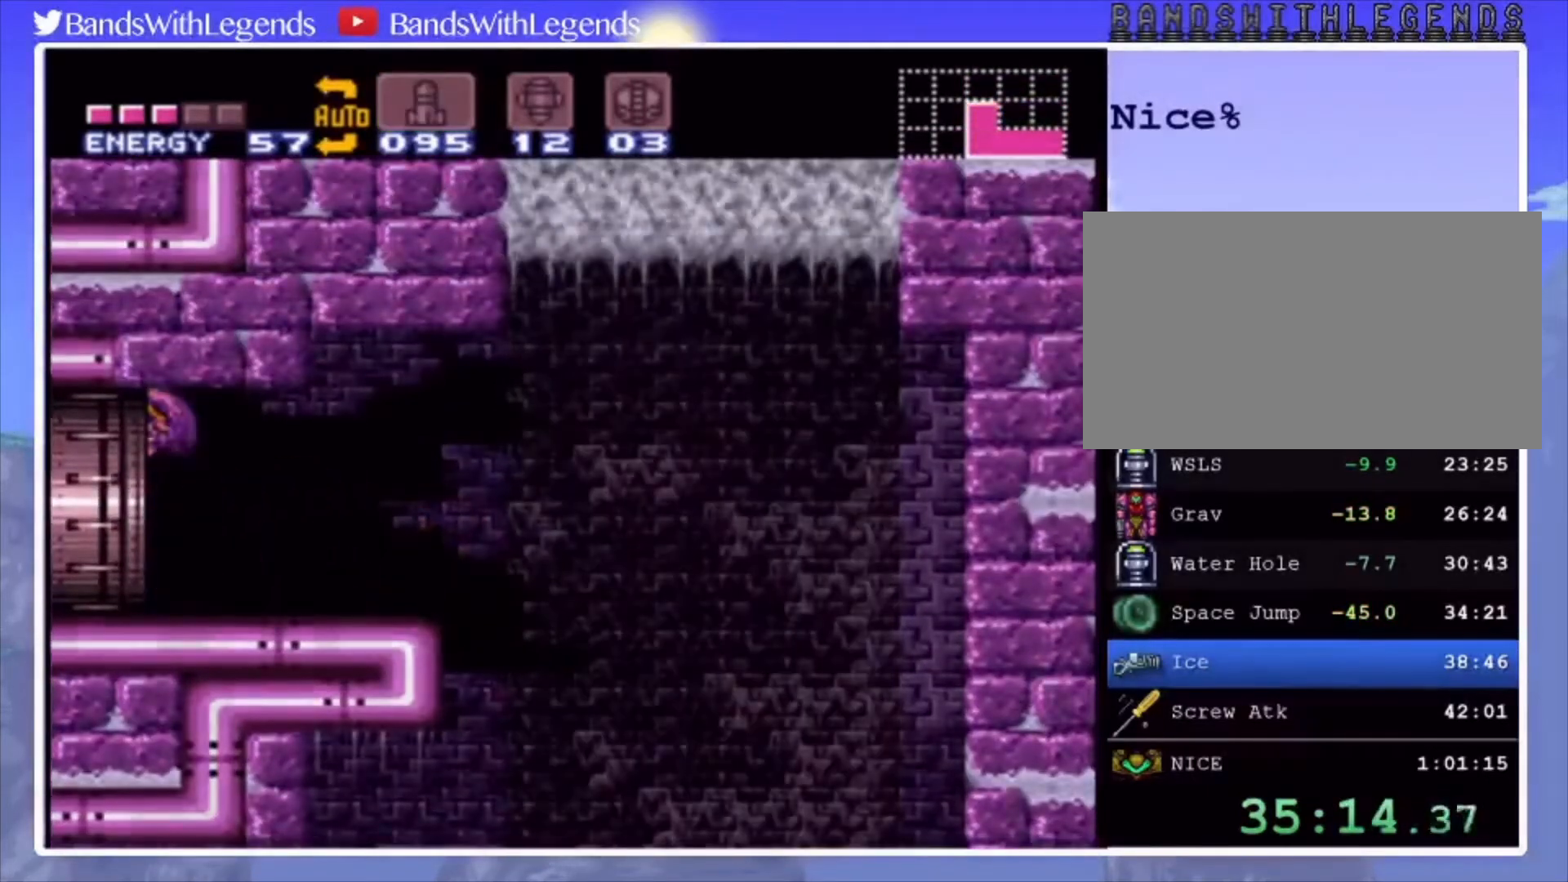
{"buttons": [], "events": [[33, "CROSS", "up"], [133, "CIRCLE", "up"], [133, "DPAD_LEFT", "up"]]}
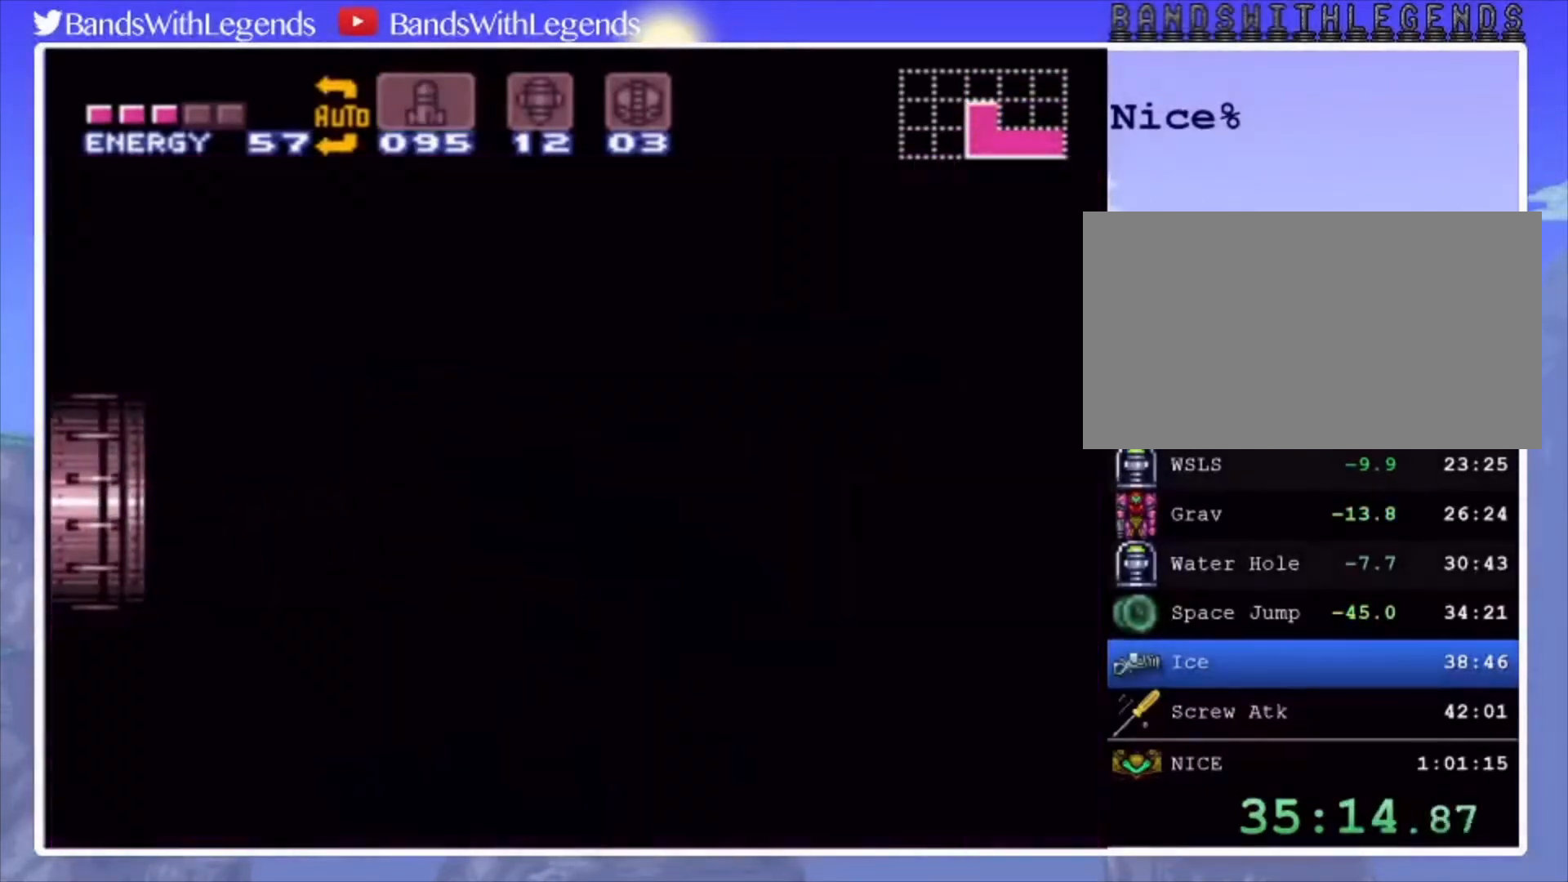
{"buttons": [], "events": [[67, "CROSS", "down"], [333, "CROSS", "up"]]}
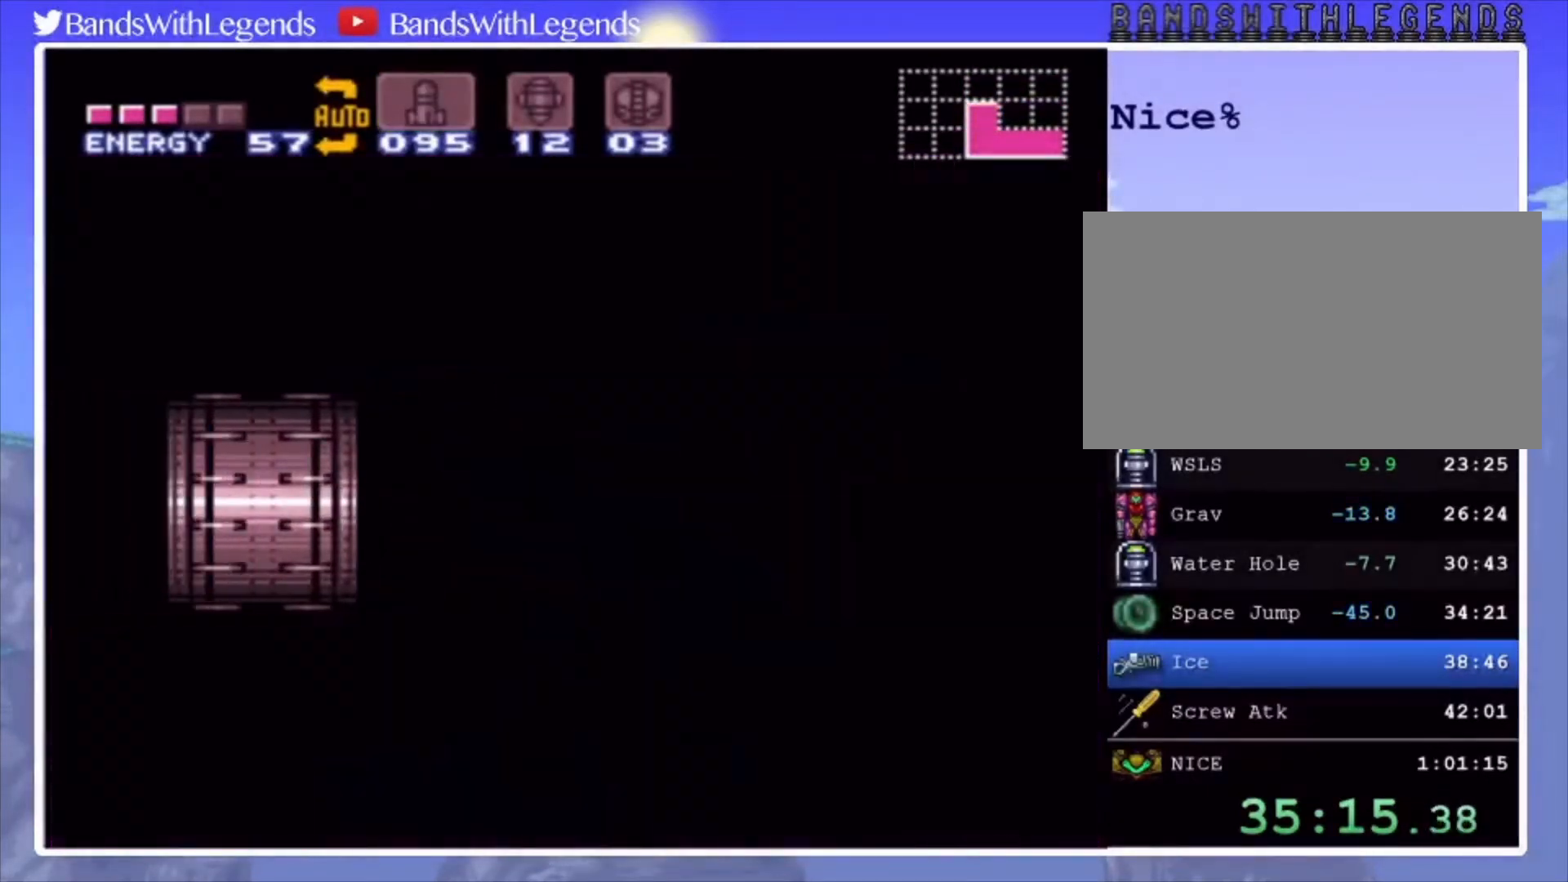
{"buttons": [], "events": []}
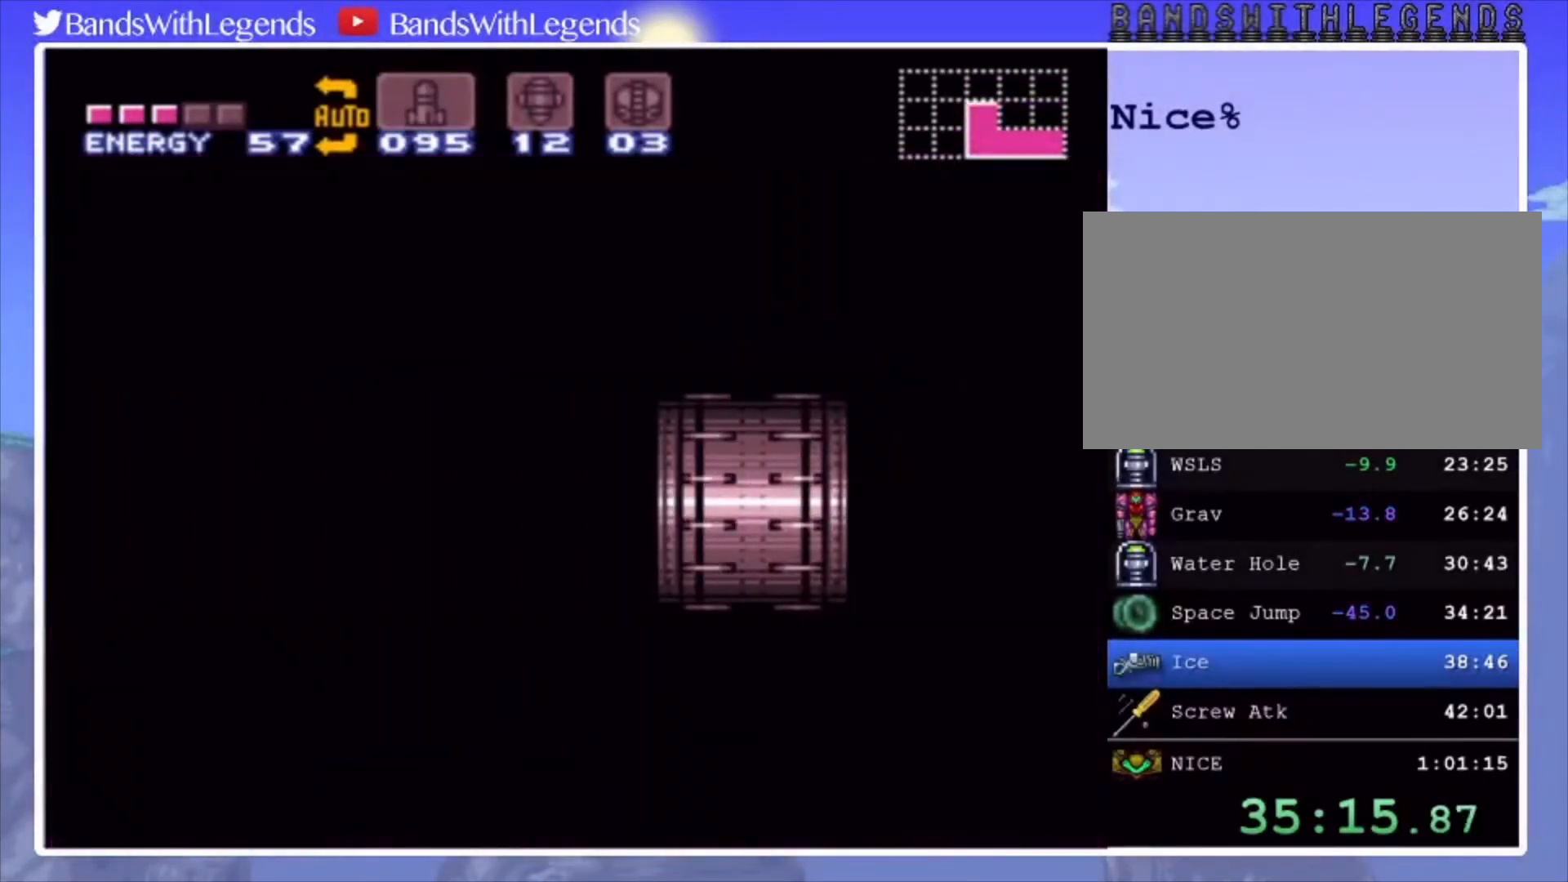
{"buttons": ["DPAD_DOWN"], "events": [[433, "DPAD_DOWN", "down"]]}
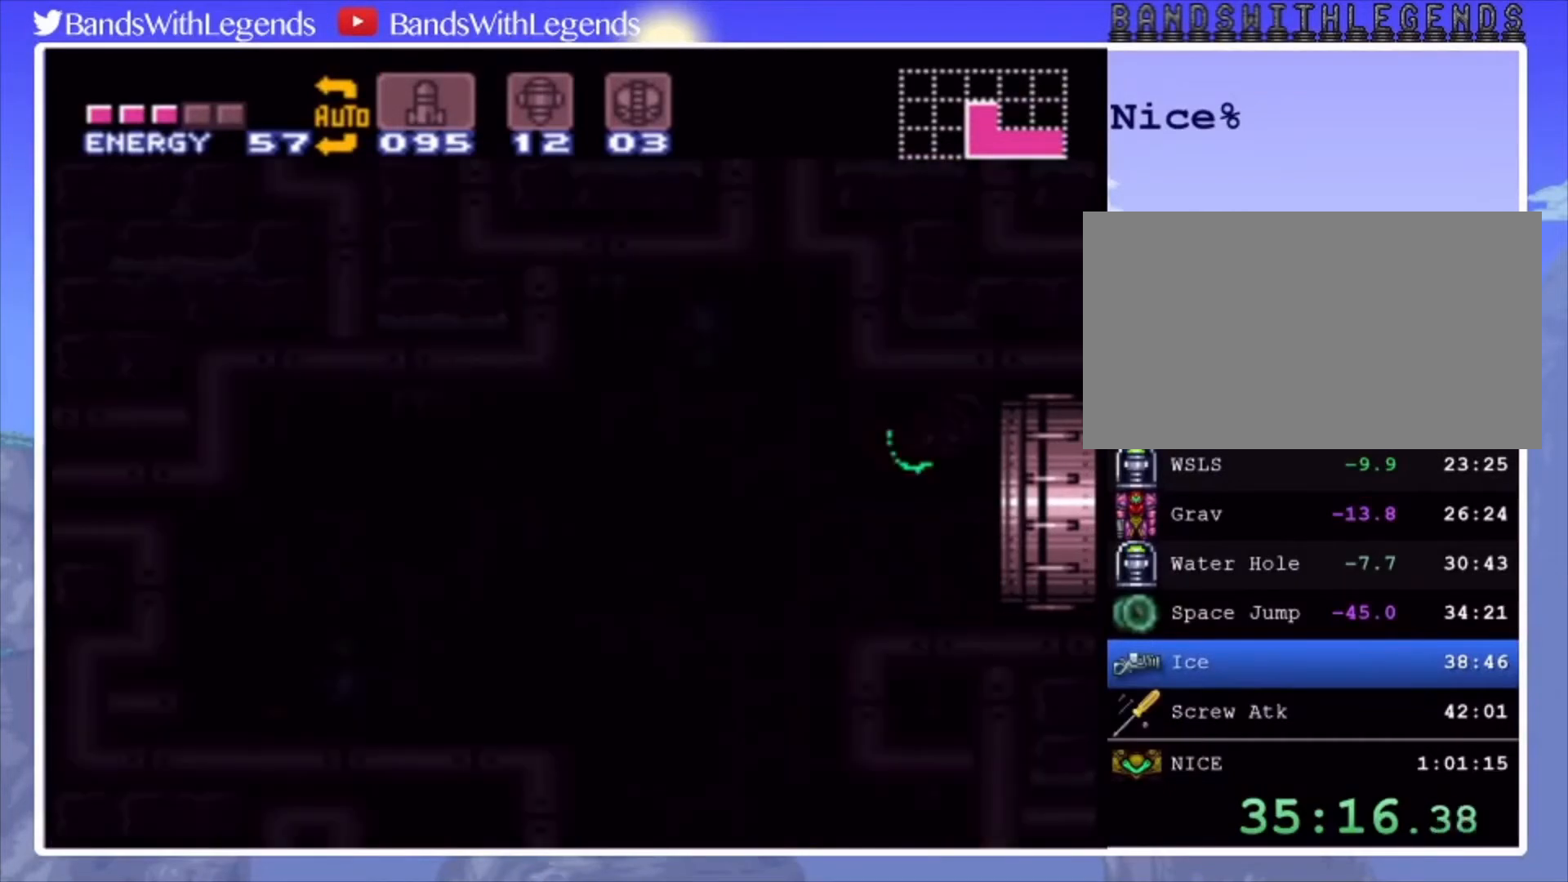
{"buttons": ["DPAD_DOWN"], "events": []}
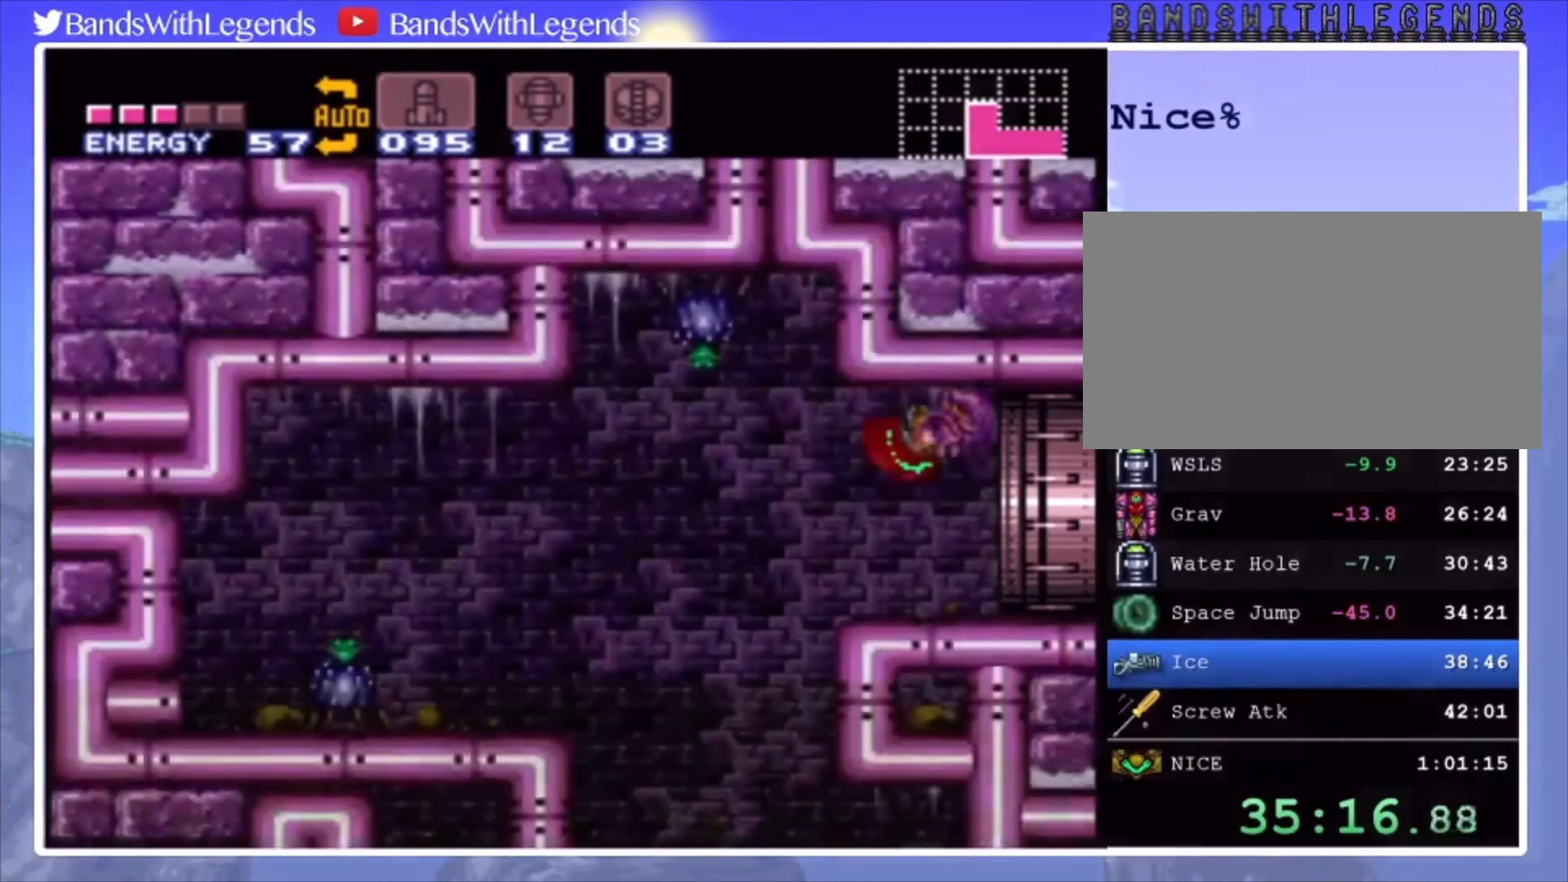
{"buttons": ["DPAD_RIGHT"], "events": [[267, "SQUARE", "down"], [367, "DPAD_DOWN", "up"], [367, "DPAD_RIGHT", "down"], [400, "SQUARE", "up"]]}
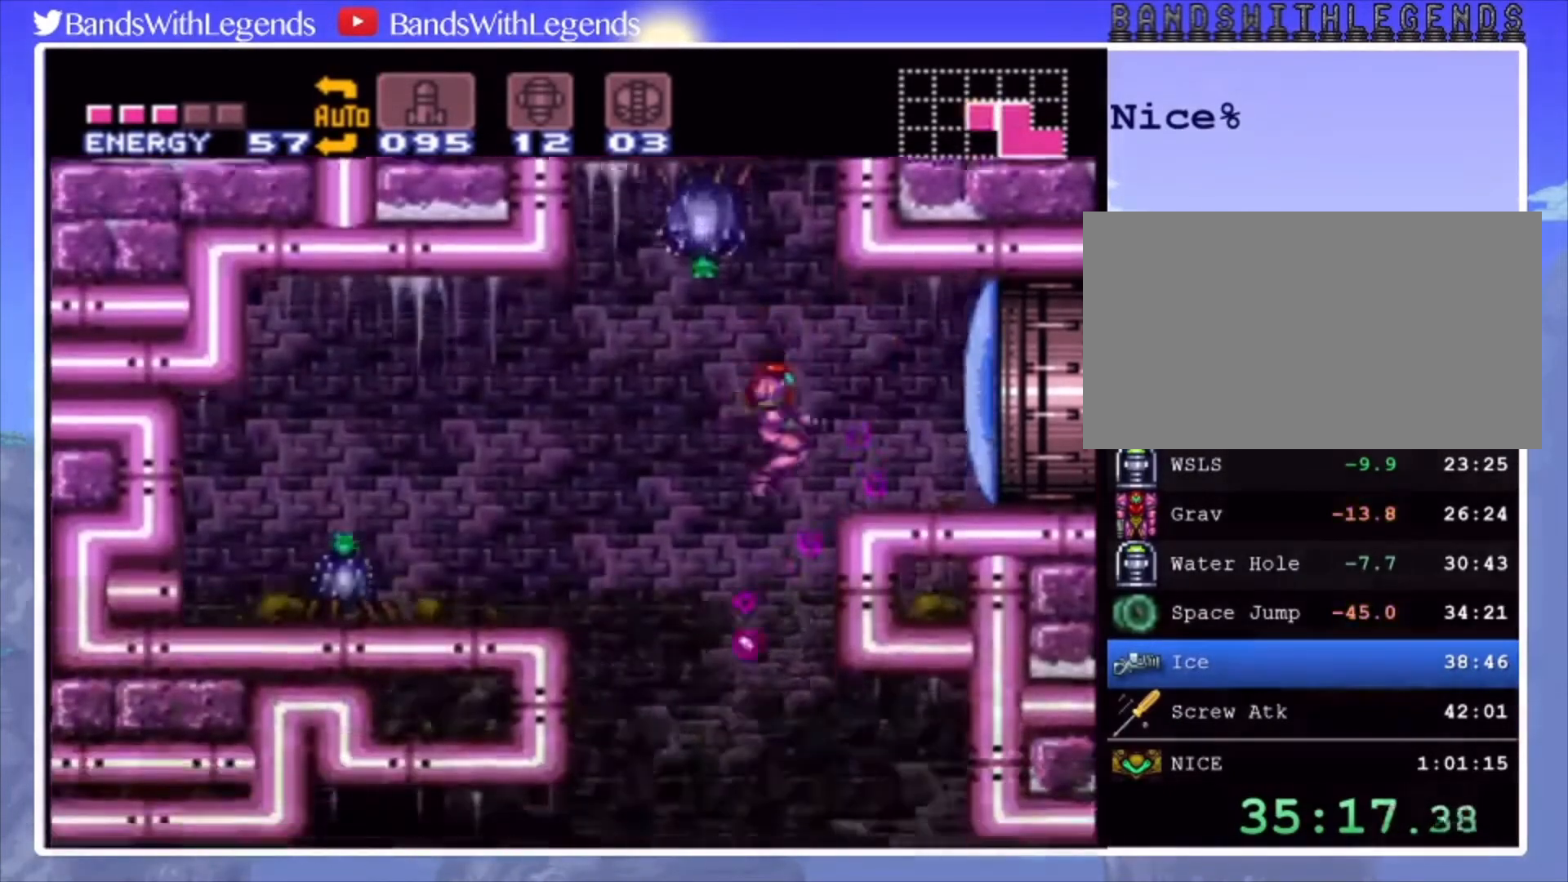
{"buttons": ["L2", "DPAD_LEFT"], "events": [[33, "DPAD_RIGHT", "up"], [67, "DPAD_DOWN", "down"], [167, "SQUARE", "down"], [267, "DPAD_DOWN", "up"], [267, "SQUARE", "up"], [300, "DPAD_LEFT", "down"], [467, "L2", "down"]]}
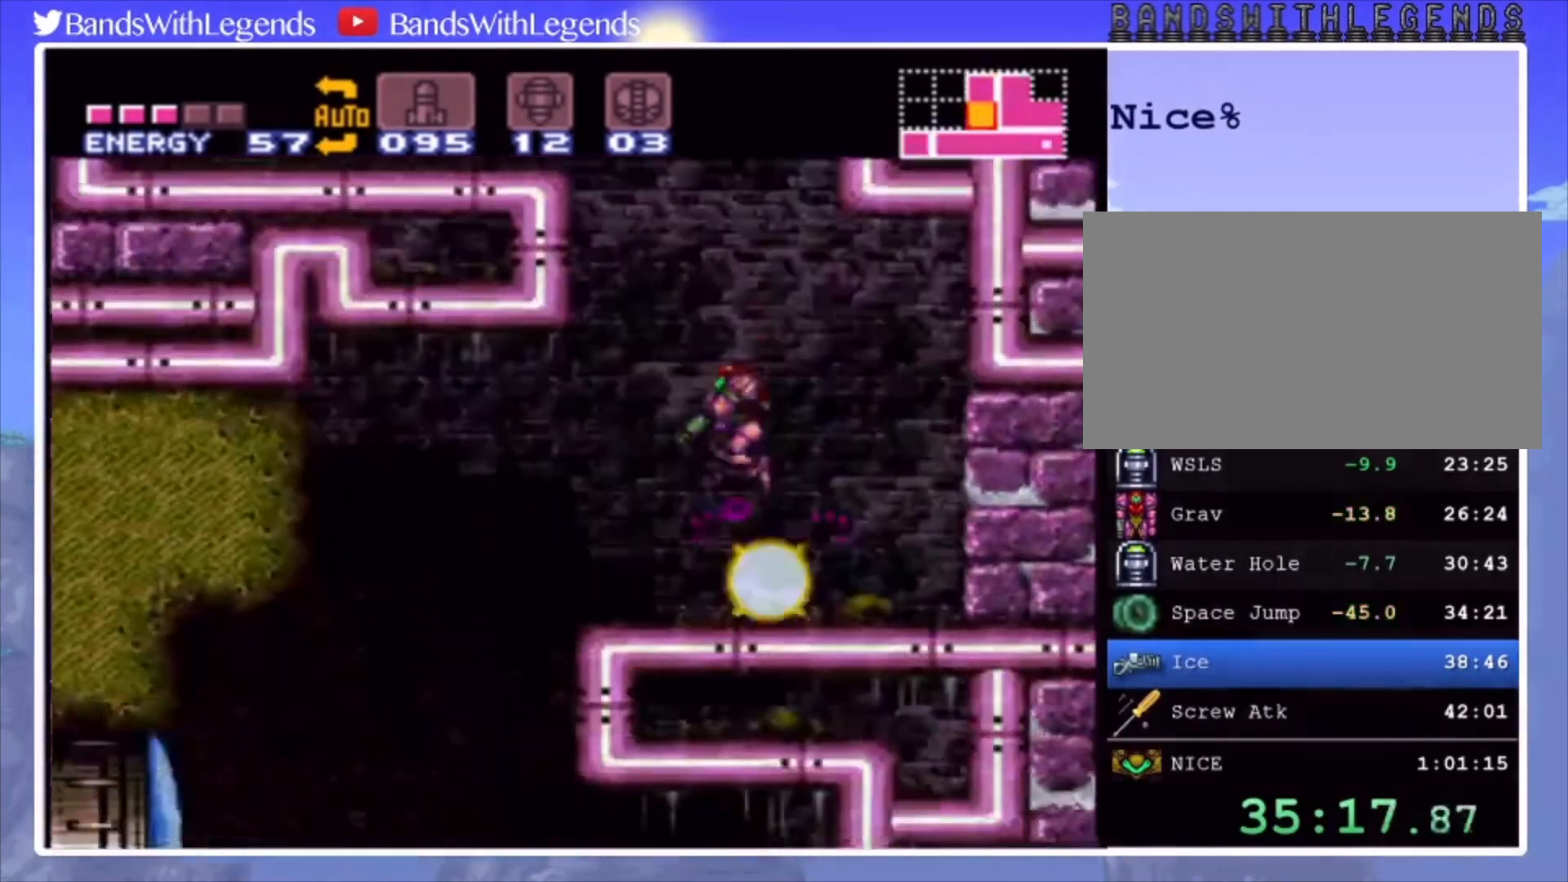
{"buttons": ["CIRCLE", "L2", "DPAD_LEFT"], "events": [[100, "DPAD_LEFT", "up"], [167, "SQUARE", "down"], [267, "SQUARE", "up"], [333, "DPAD_LEFT", "down"], [367, "CIRCLE", "down"]]}
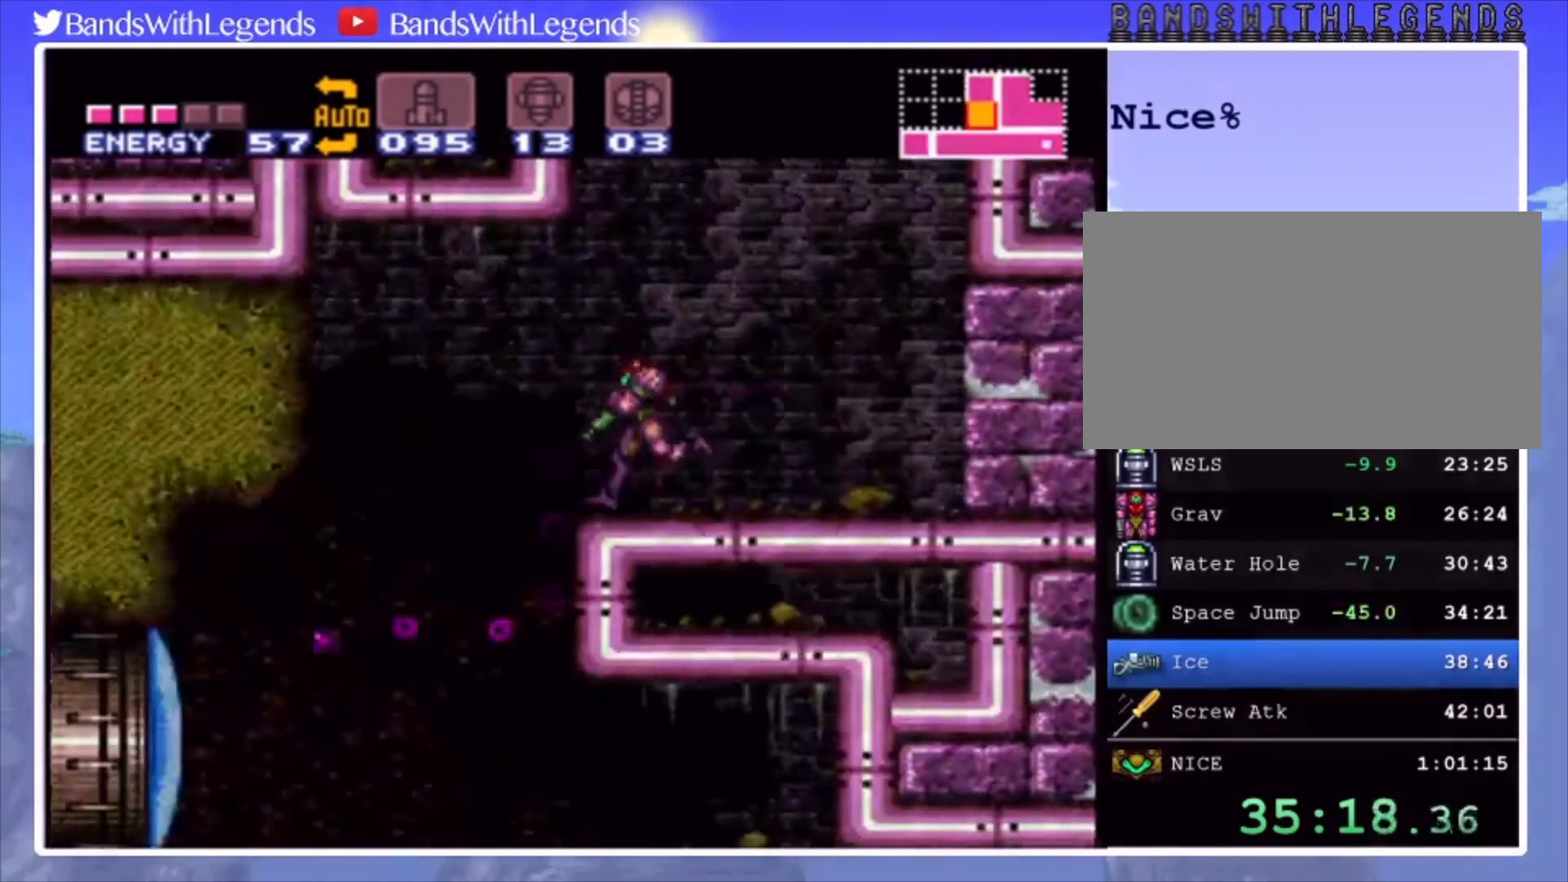
{"buttons": ["CIRCLE", "L2", "DPAD_DOWN"], "events": [[100, "DPAD_DOWN", "down"], [167, "DPAD_LEFT", "up"]]}
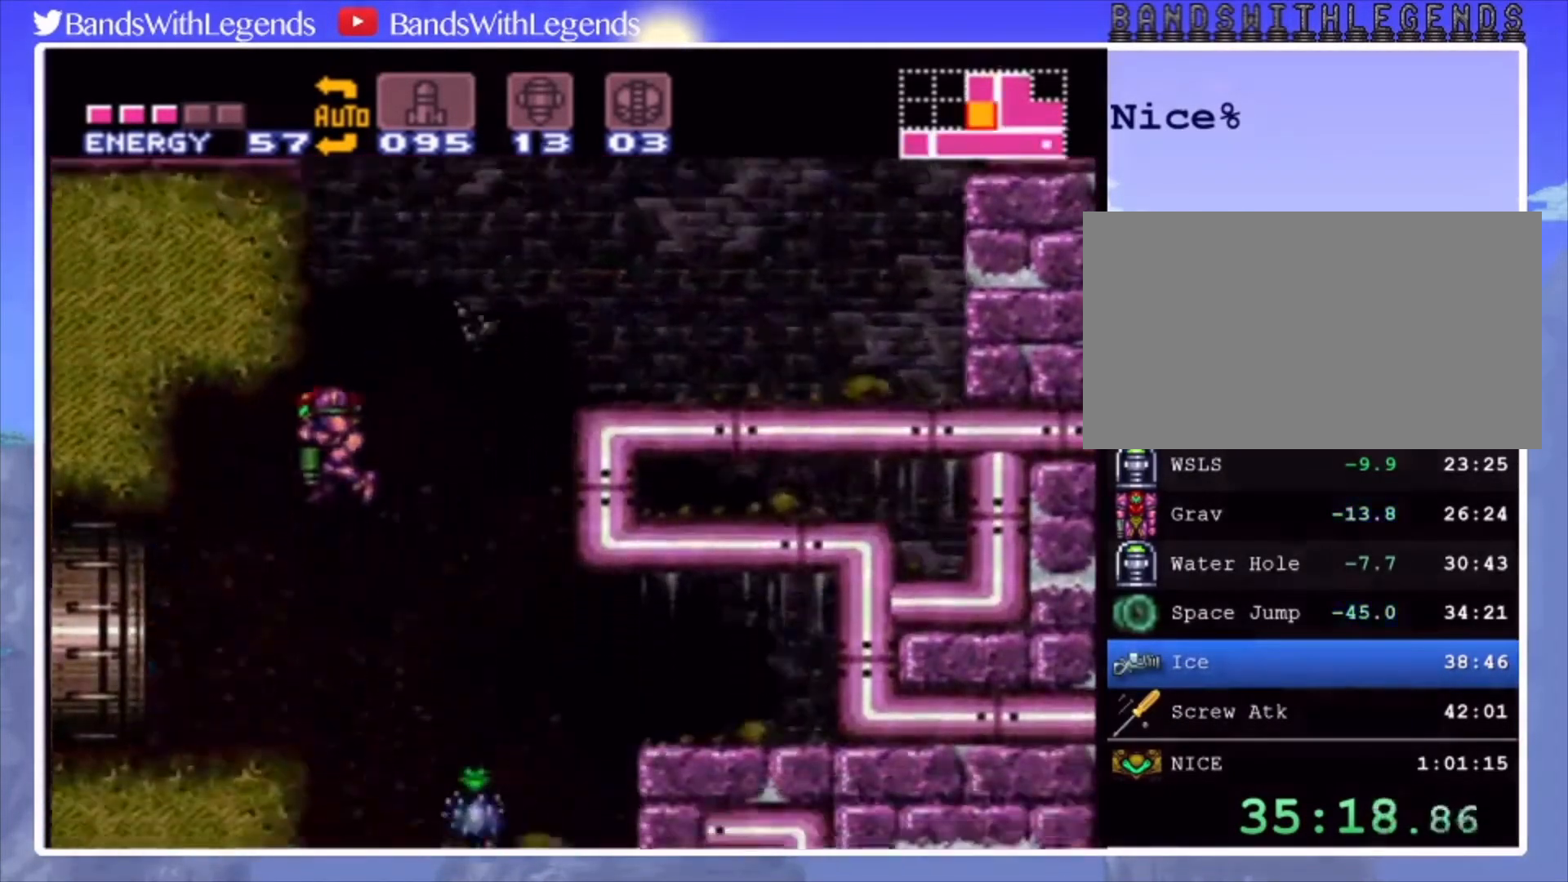
{"buttons": ["CIRCLE", "L2", "DPAD_DOWN"], "events": []}
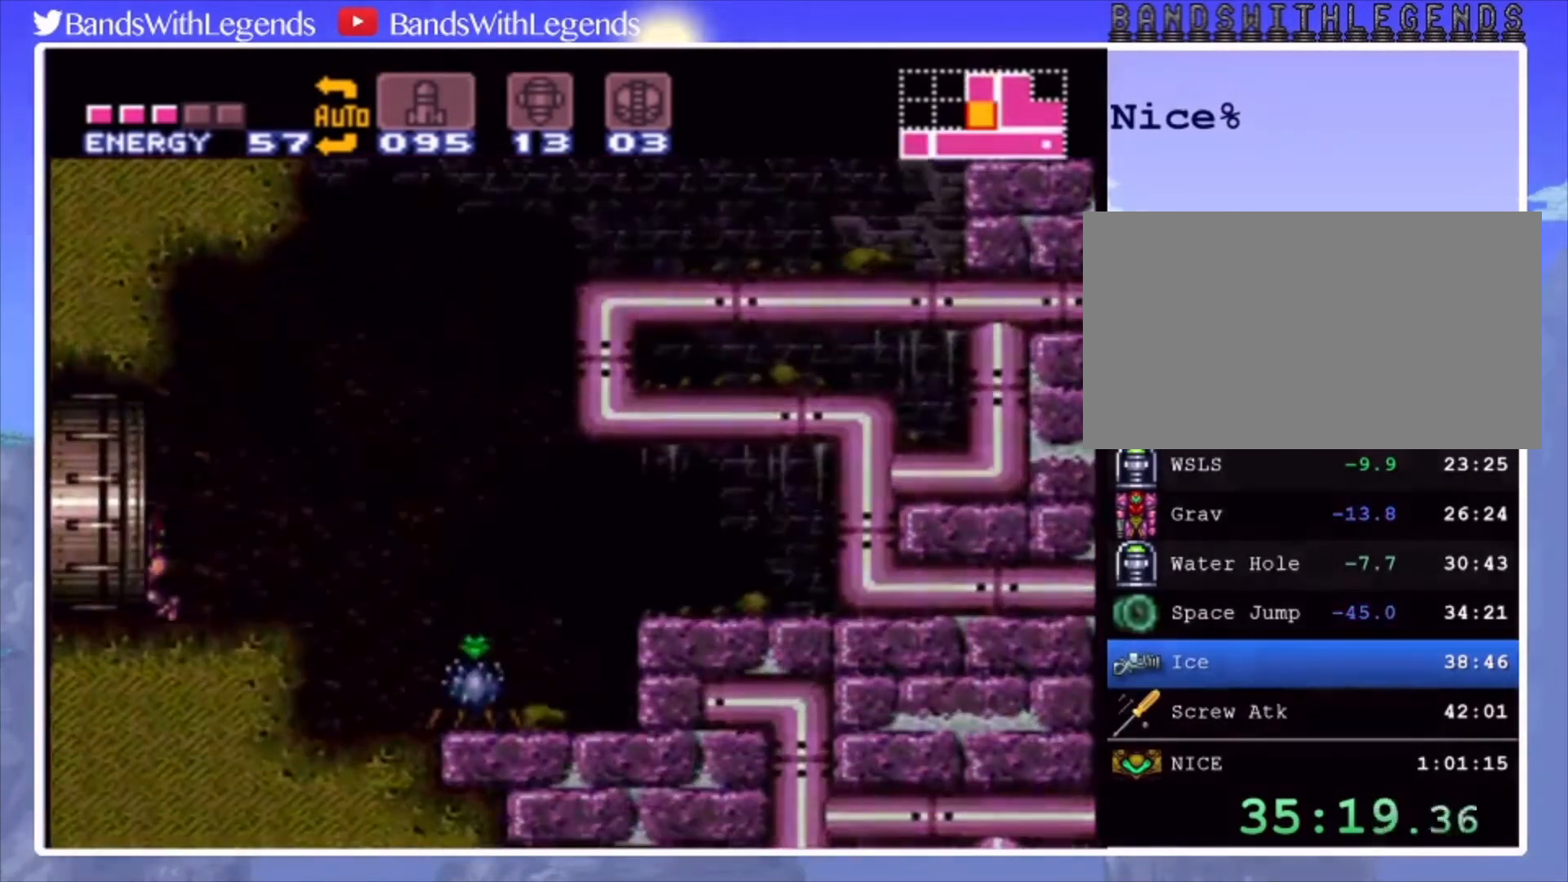
{"buttons": [], "events": [[267, "DPAD_DOWN", "up"], [333, "CIRCLE", "up"], [367, "L2", "up"]]}
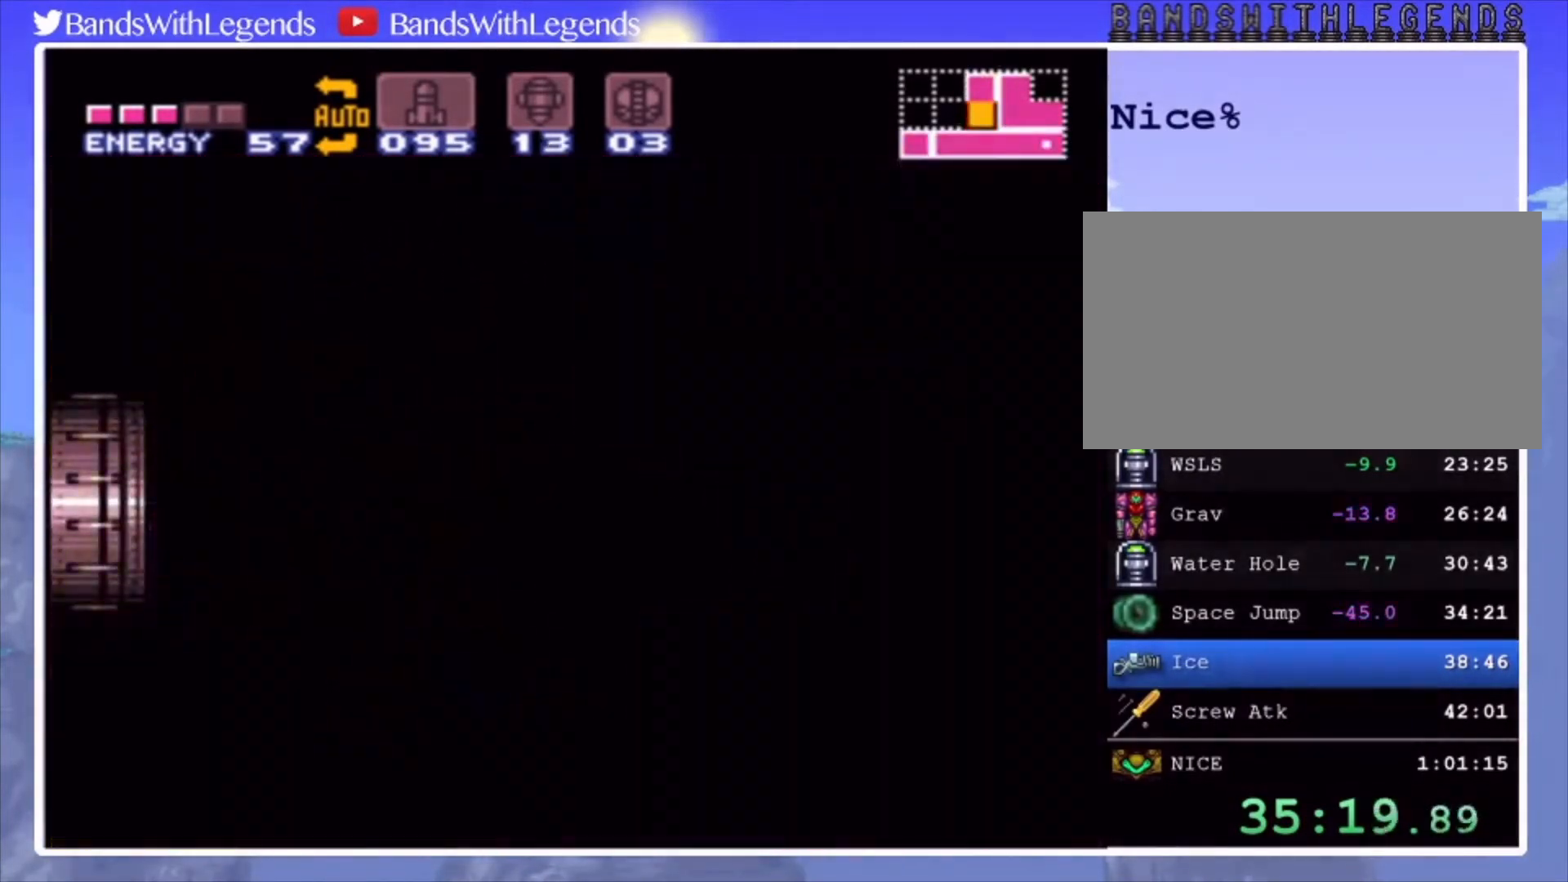
{"buttons": ["CIRCLE", "DPAD_LEFT"], "events": [[267, "DPAD_LEFT", "down"], [300, "CIRCLE", "down"]]}
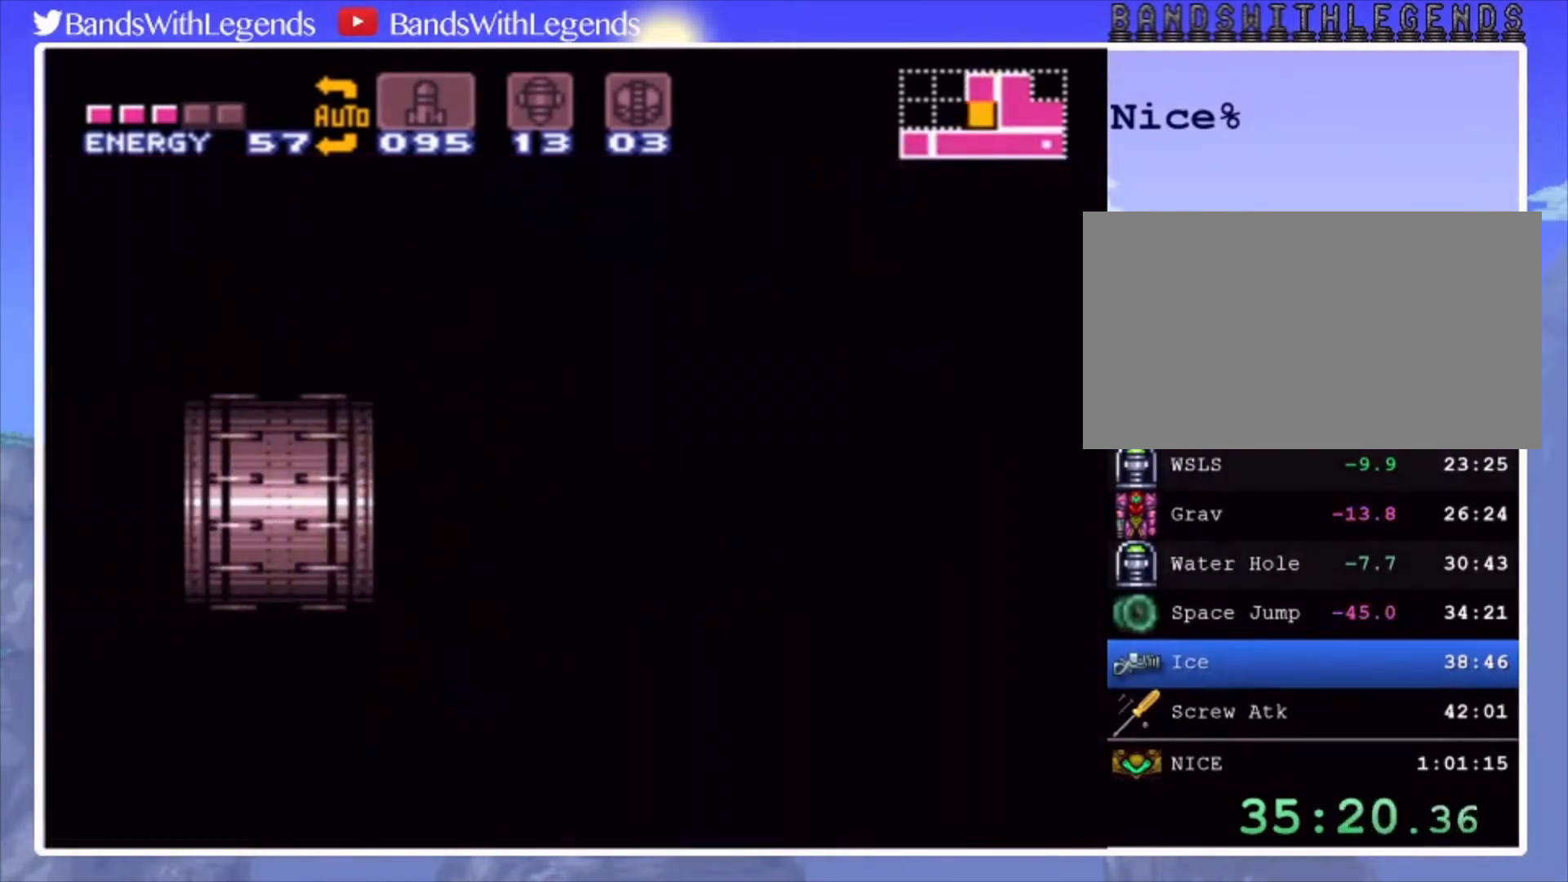
{"buttons": ["CIRCLE", "DPAD_LEFT"], "events": []}
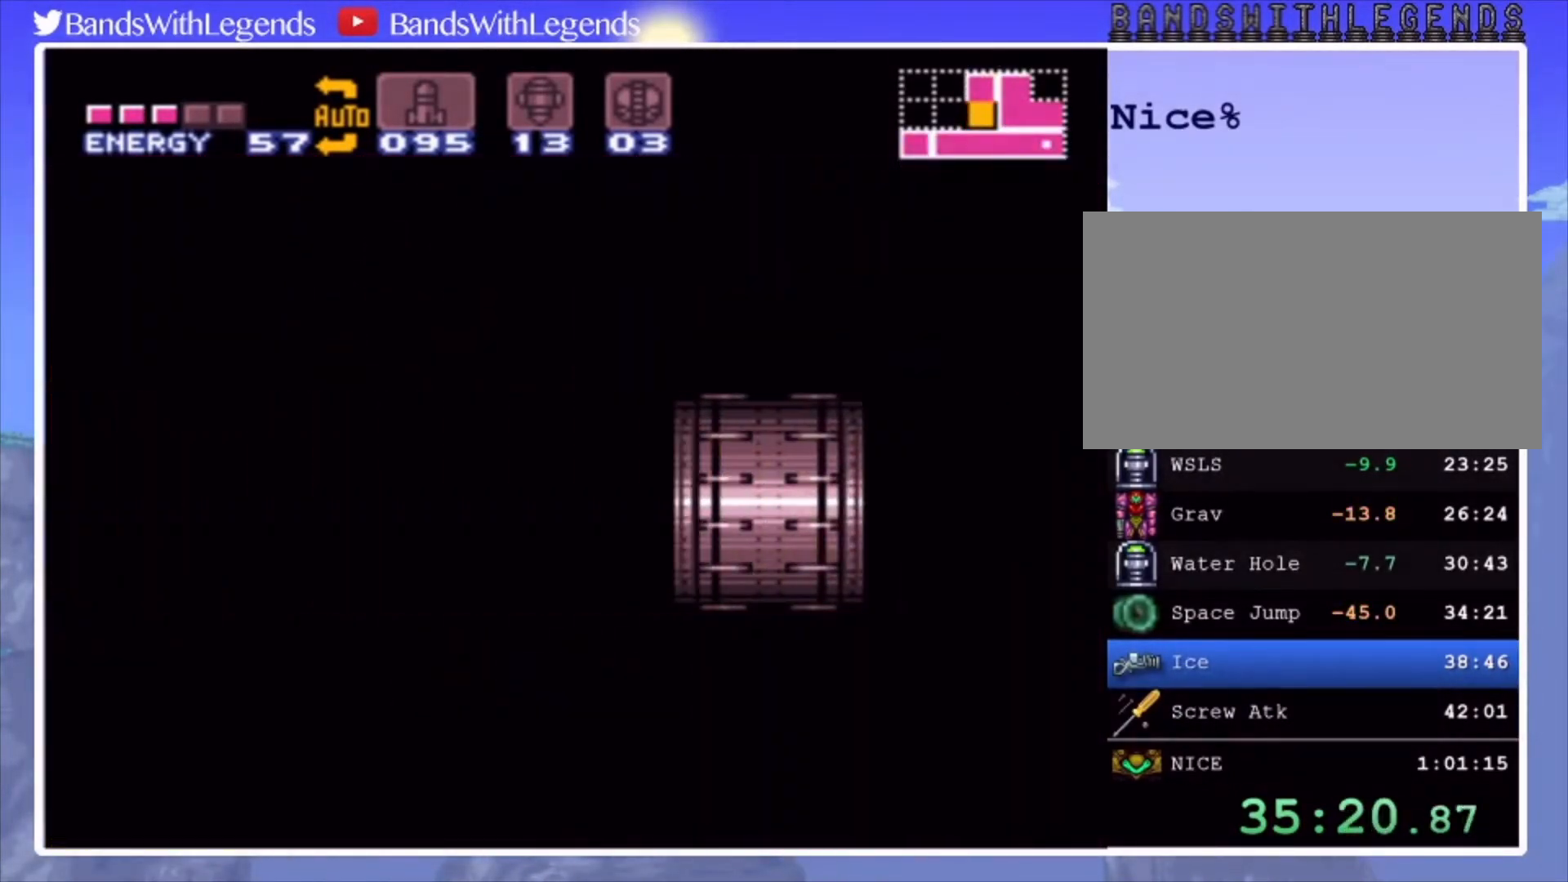
{"buttons": ["CIRCLE", "DPAD_LEFT"], "events": []}
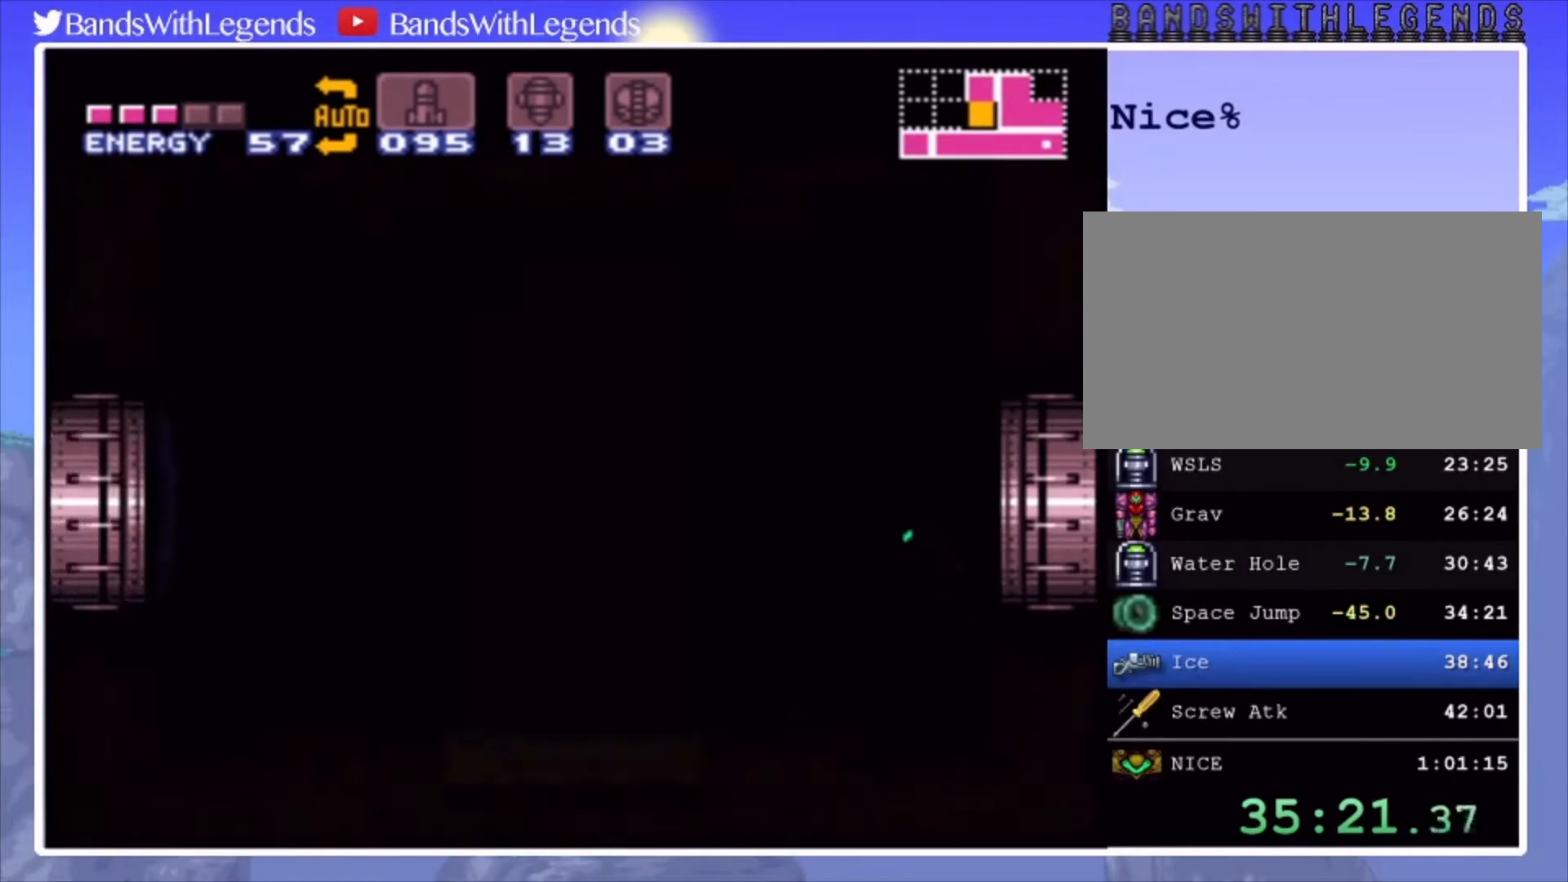
{"buttons": ["CIRCLE", "DPAD_LEFT"], "events": []}
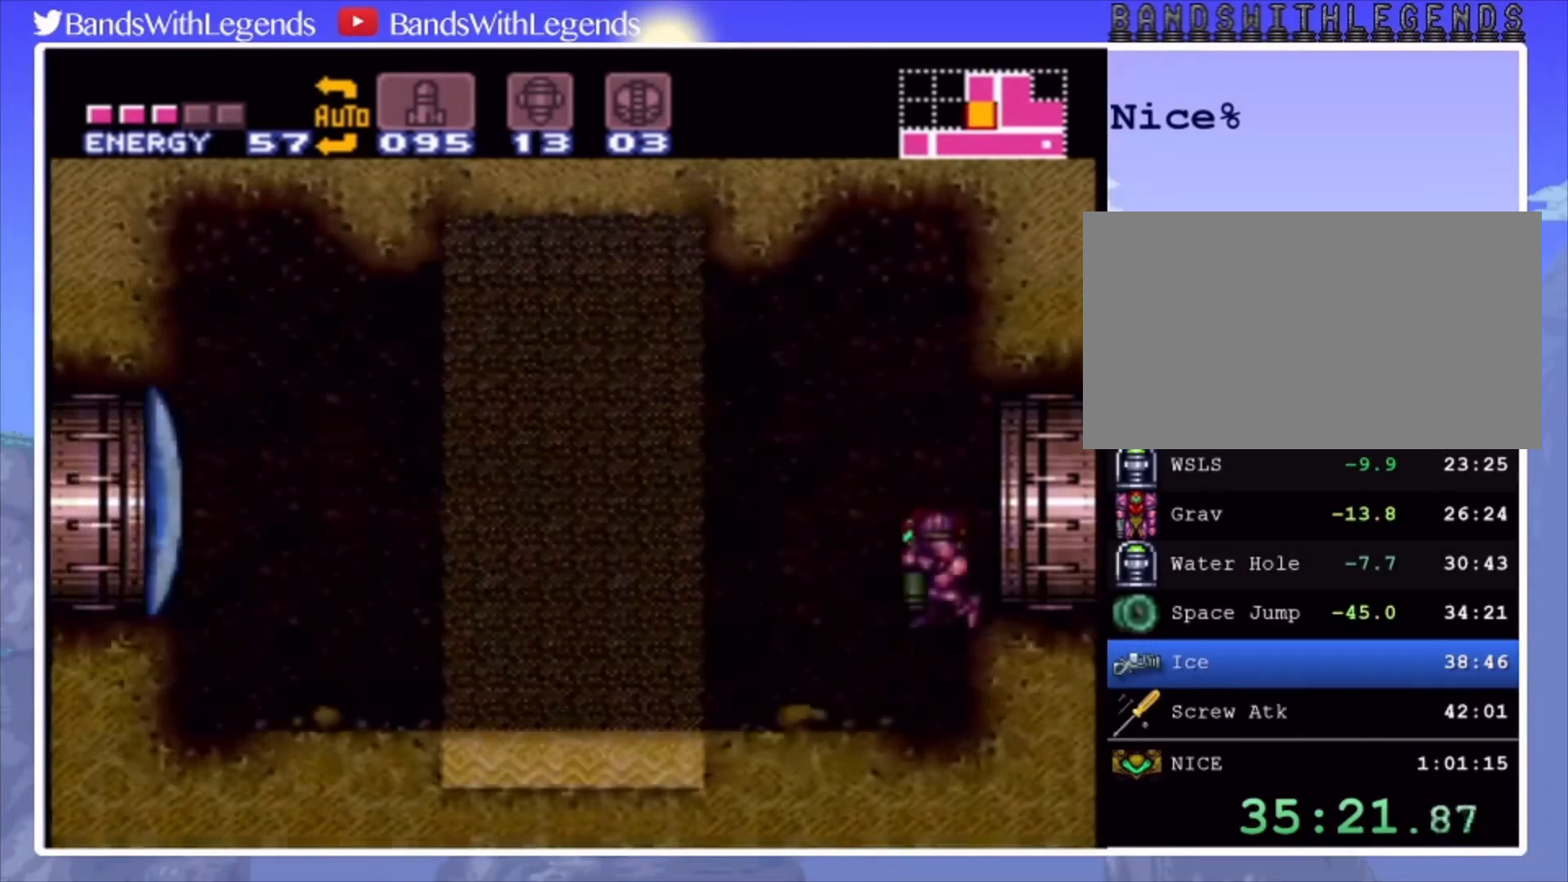
{"buttons": ["CROSS", "CIRCLE", "DPAD_LEFT"], "events": [[100, "SQUARE", "down"], [233, "SQUARE", "up"], [367, "CROSS", "down"]]}